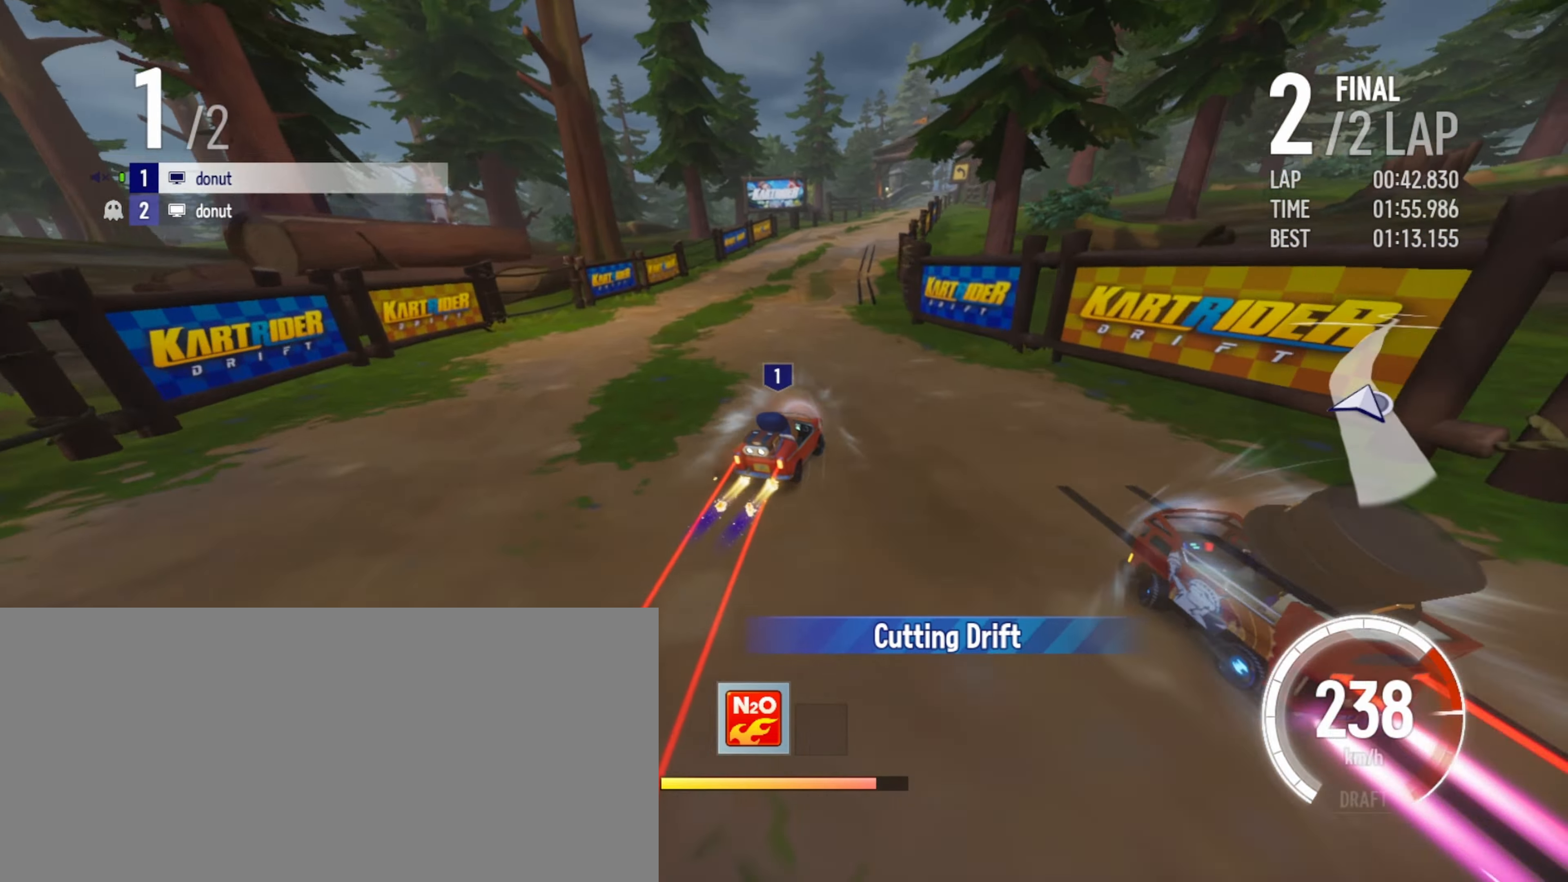
Gameplay with keyboard; each line is a JSON object with the keys held at the frame after it. "events" lists presses ("down") and releases ("up") of "boost", "down", "drift", "left", "r", "right" and "up" between this image and that frame as [ms after this image, input, new state], when the widget could be followed in between. No other keys are recorded. Mouse input is not recorded. Key names are as the overlay labels them; some are game actions (e.g. jump) rather than physical keys.
{"keys": ["up"], "events": [[16, "right", "down"], [133, "right", "up"], [183, "left", "down"], [450, "drift", "up"], [466, "left", "up"]]}
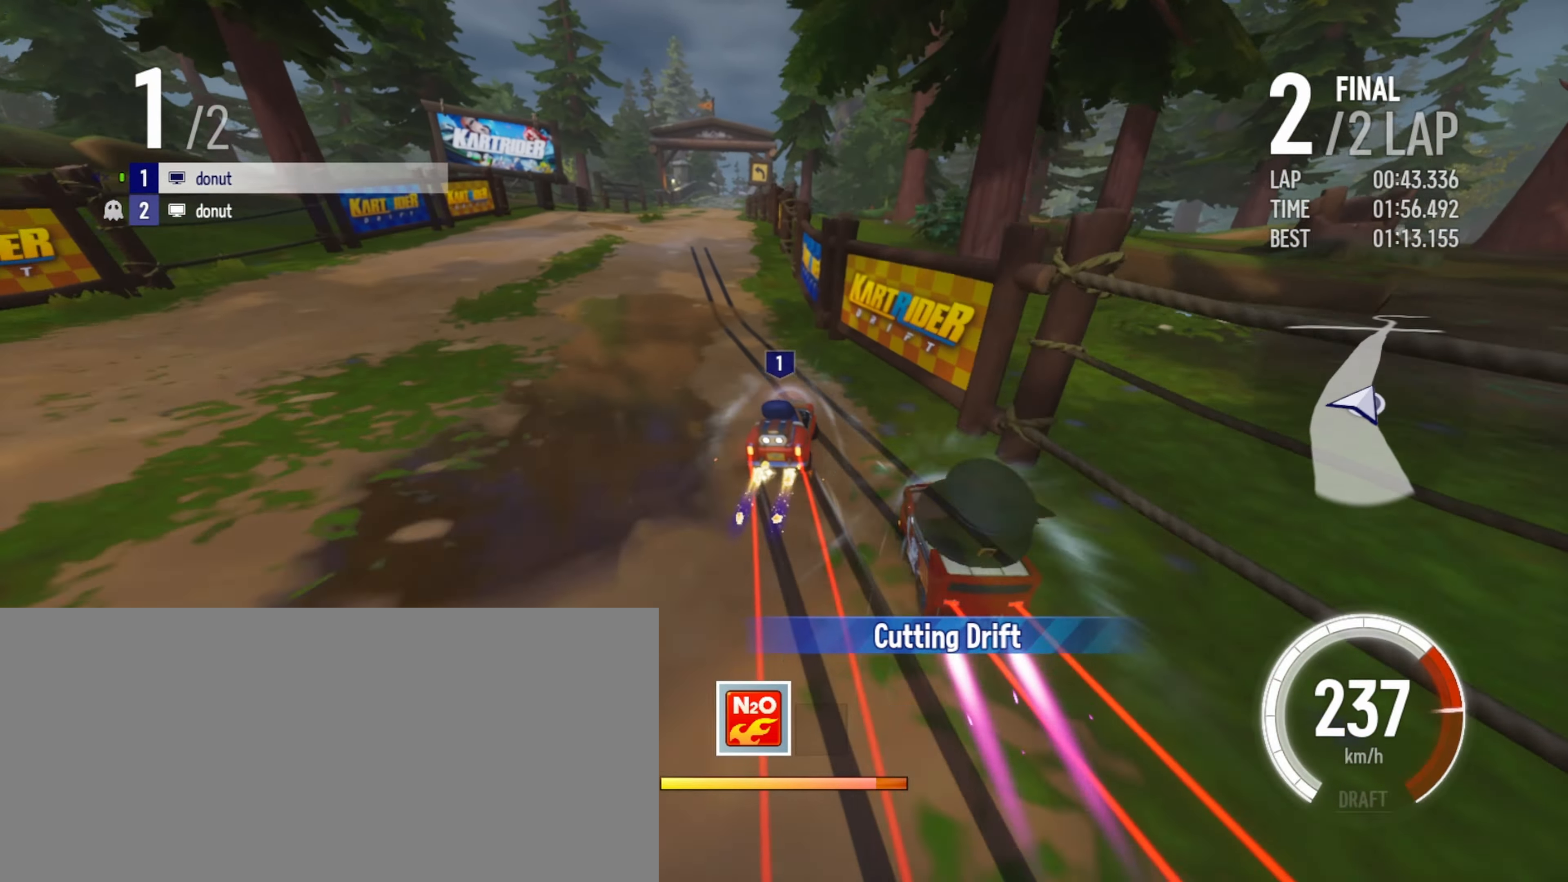
{"keys": ["up"], "events": [[83, "left", "down"], [233, "left", "up"], [416, "right", "down"], [500, "right", "up"]]}
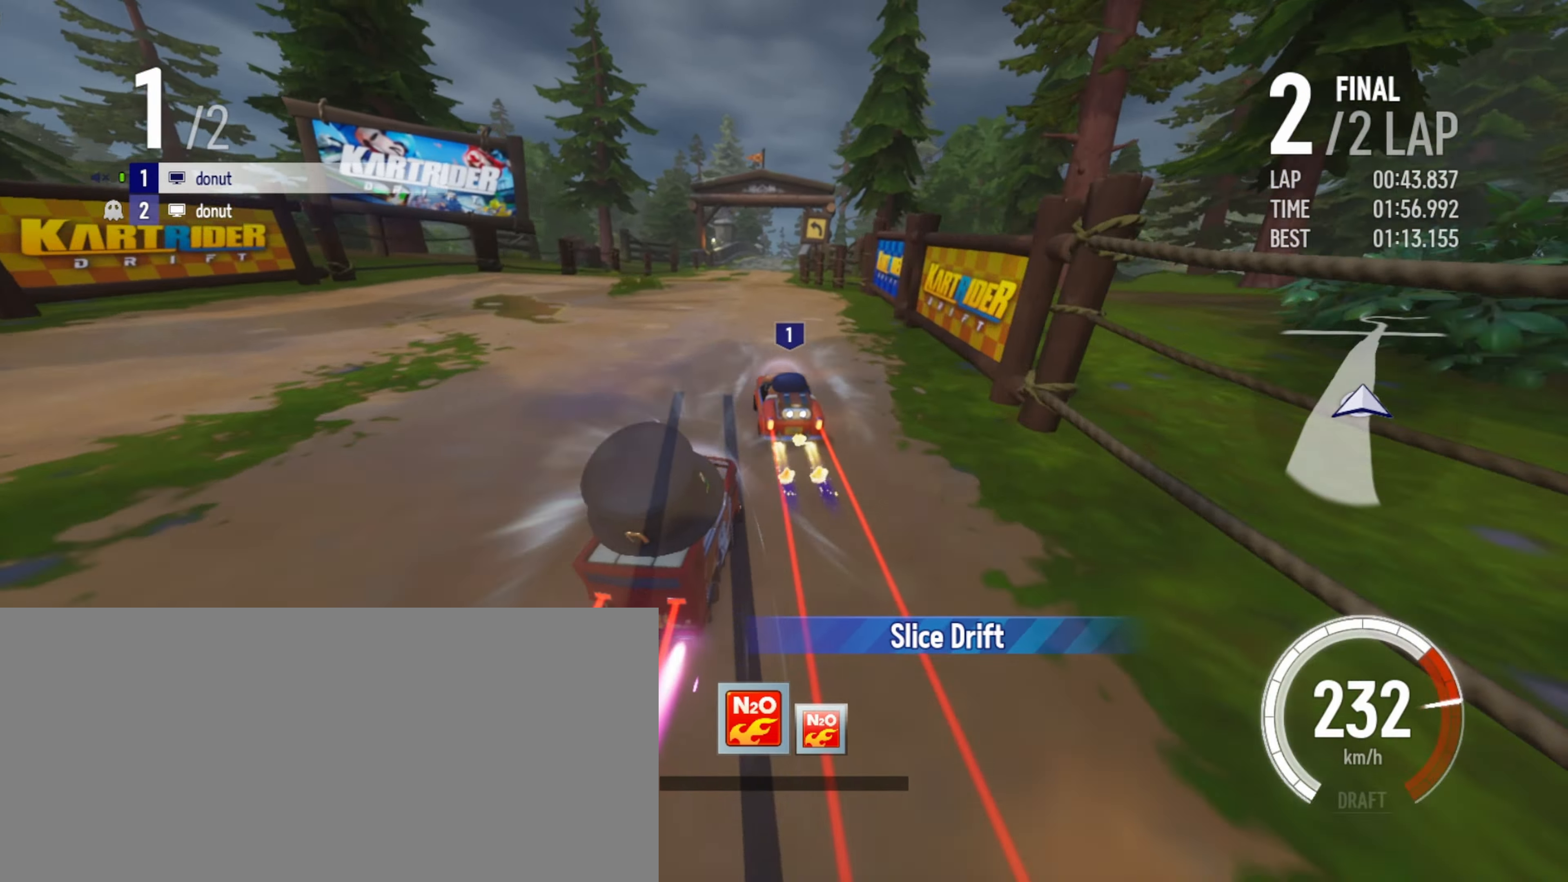
{"keys": ["right", "up"], "events": [[200, "right", "down"], [283, "boost", "down"], [316, "boost", "up"], [333, "right", "up"], [400, "boost", "down"], [416, "right", "down"], [450, "boost", "up"]]}
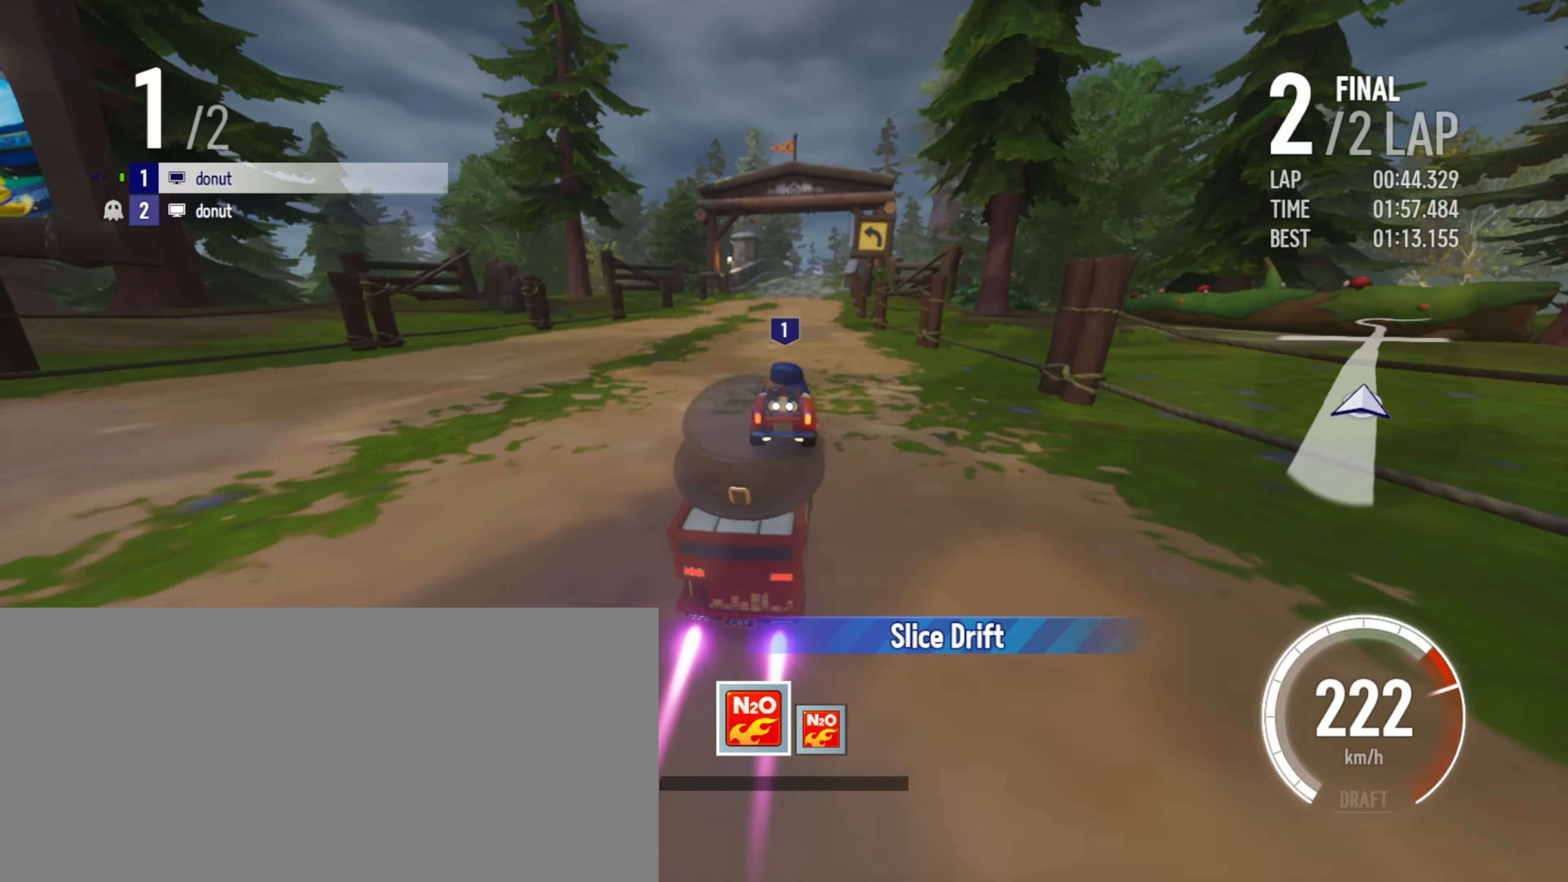
{"keys": ["up"], "events": [[16, "boost", "down"], [33, "right", "up"], [66, "boost", "up"], [133, "boost", "down"], [200, "boost", "up"], [250, "boost", "down"], [366, "boost", "up"], [383, "right", "down"], [483, "right", "up"]]}
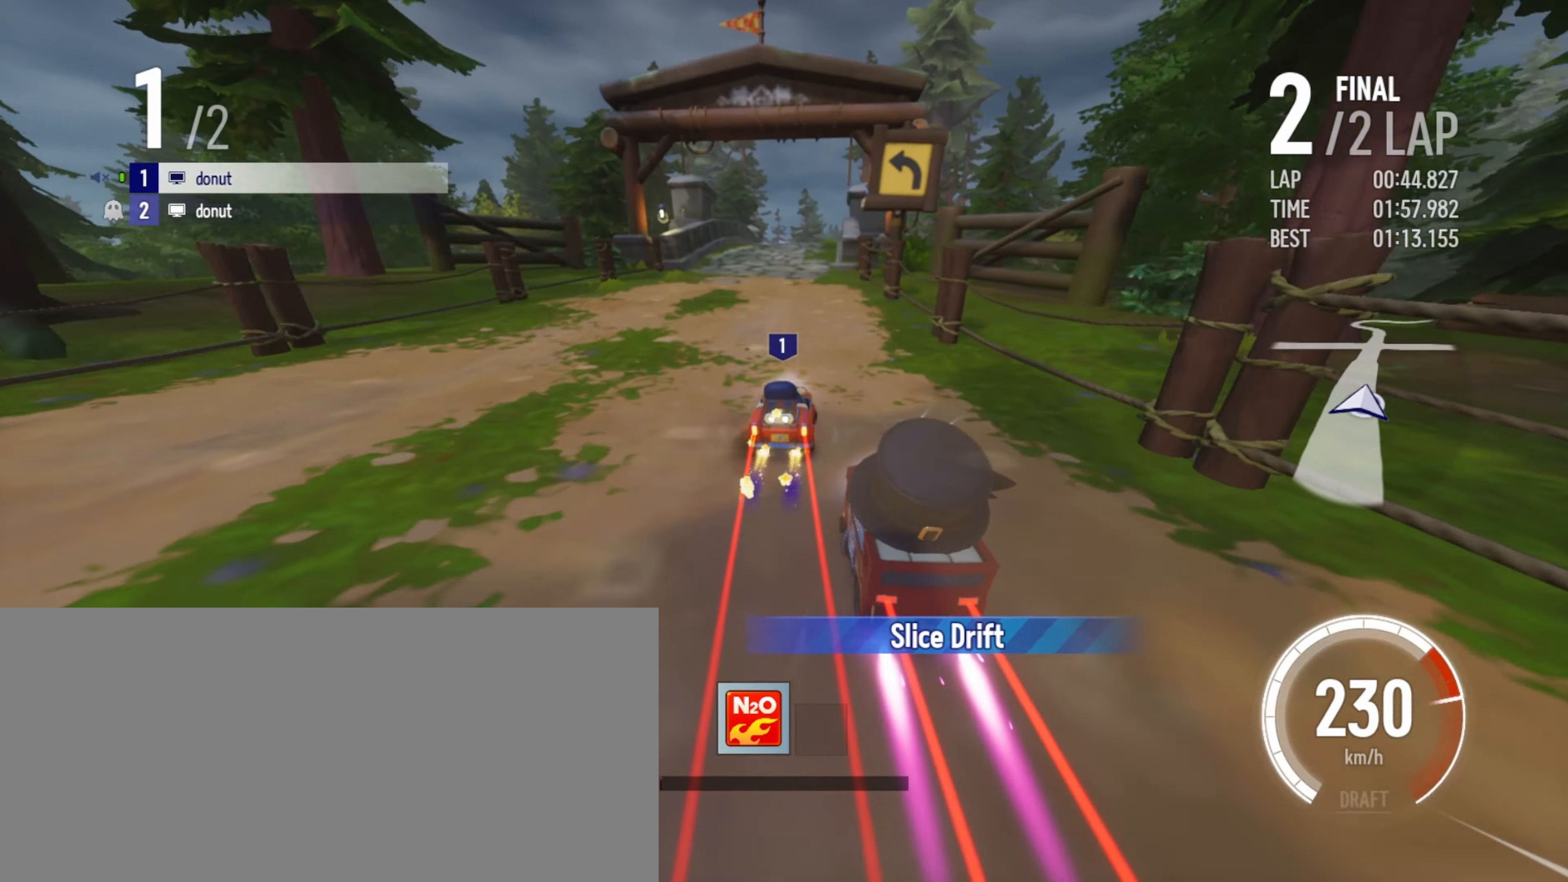
{"keys": ["up"], "events": []}
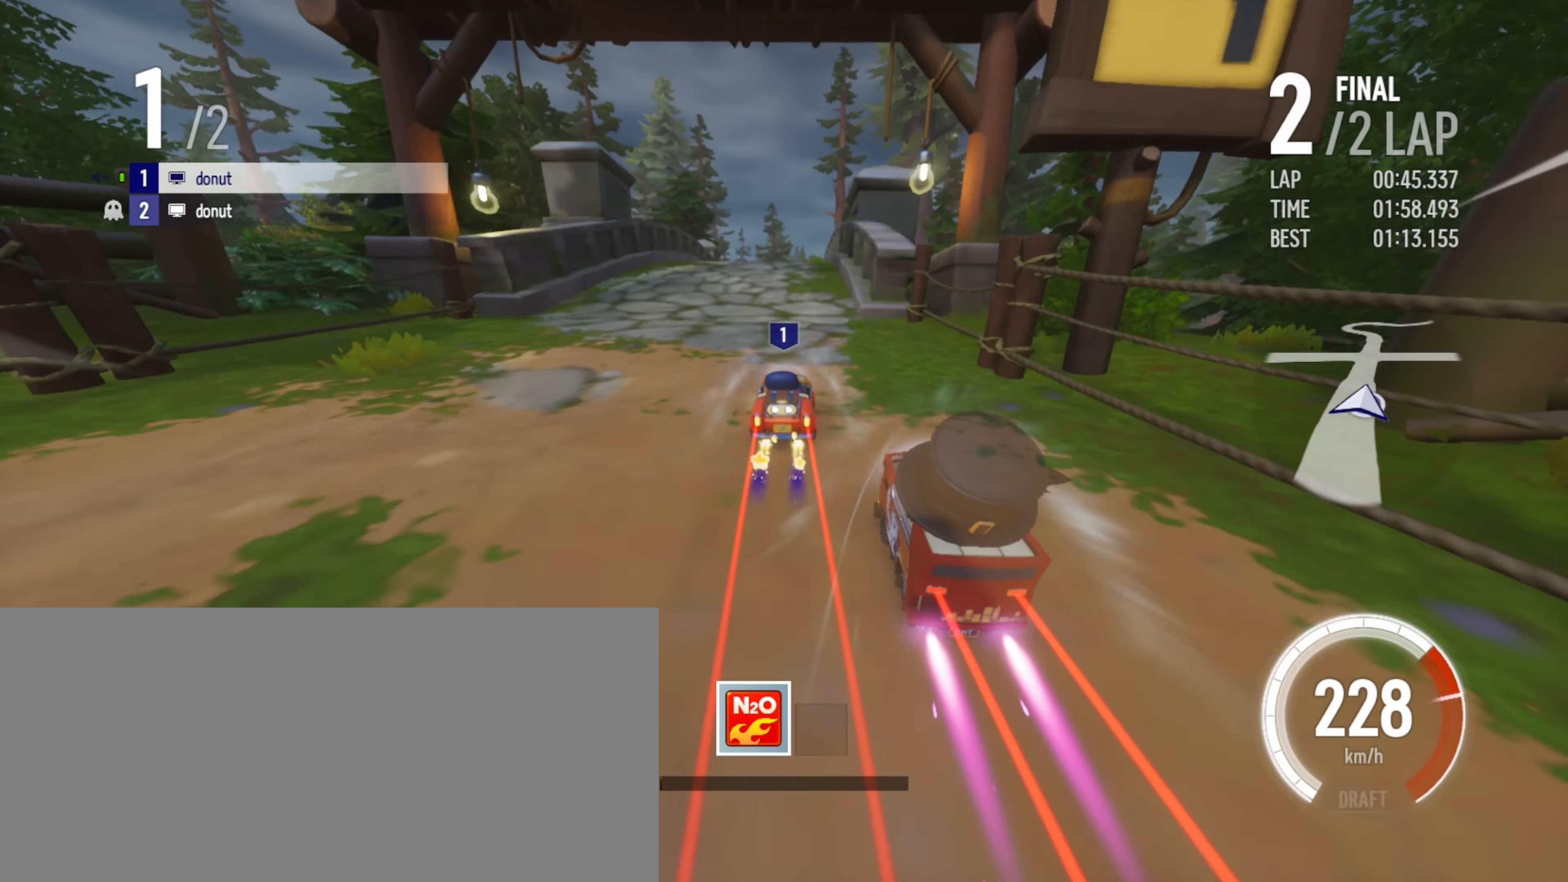
{"keys": ["left", "up"], "events": [[117, "right", "down"], [250, "right", "up"], [450, "left", "down"]]}
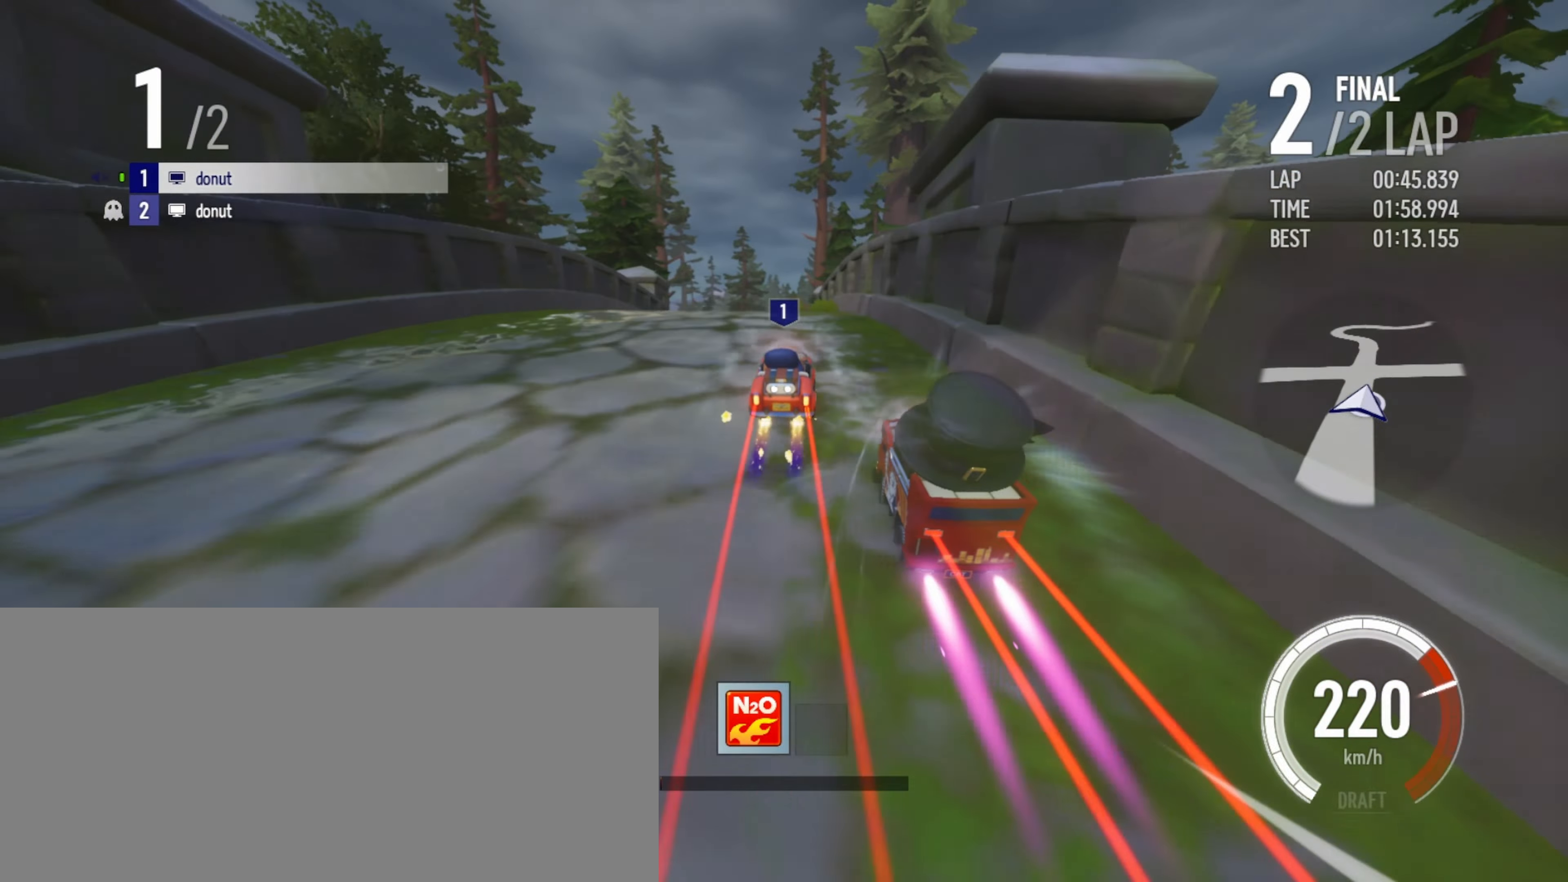
{"keys": ["left", "up"], "events": [[150, "left", "up"], [383, "left", "down"]]}
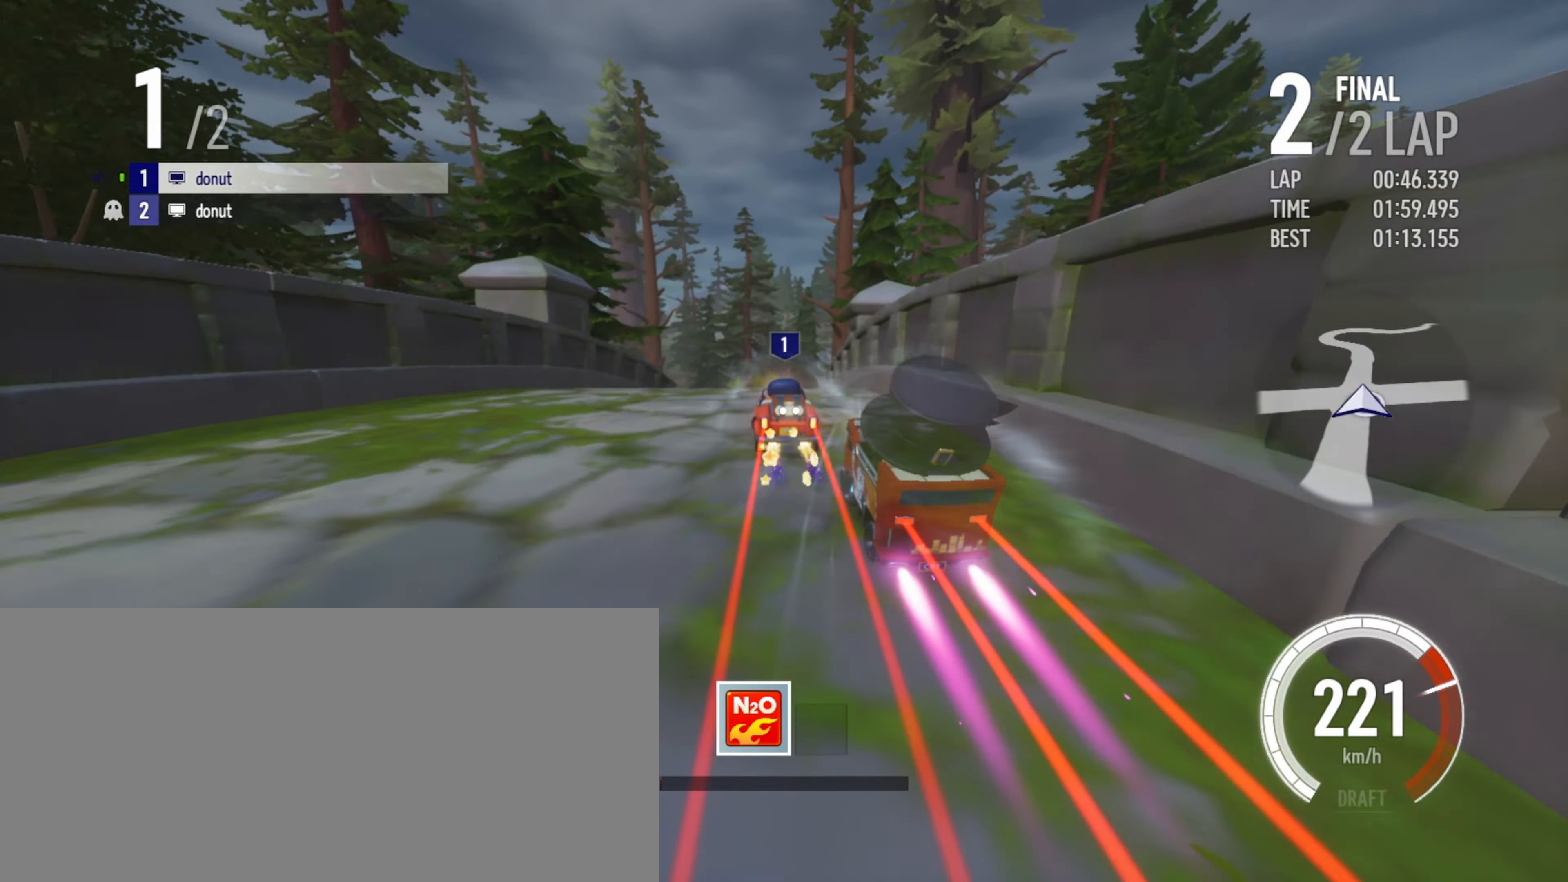
{"keys": ["left", "up"], "events": [[33, "left", "up"], [117, "left", "down"]]}
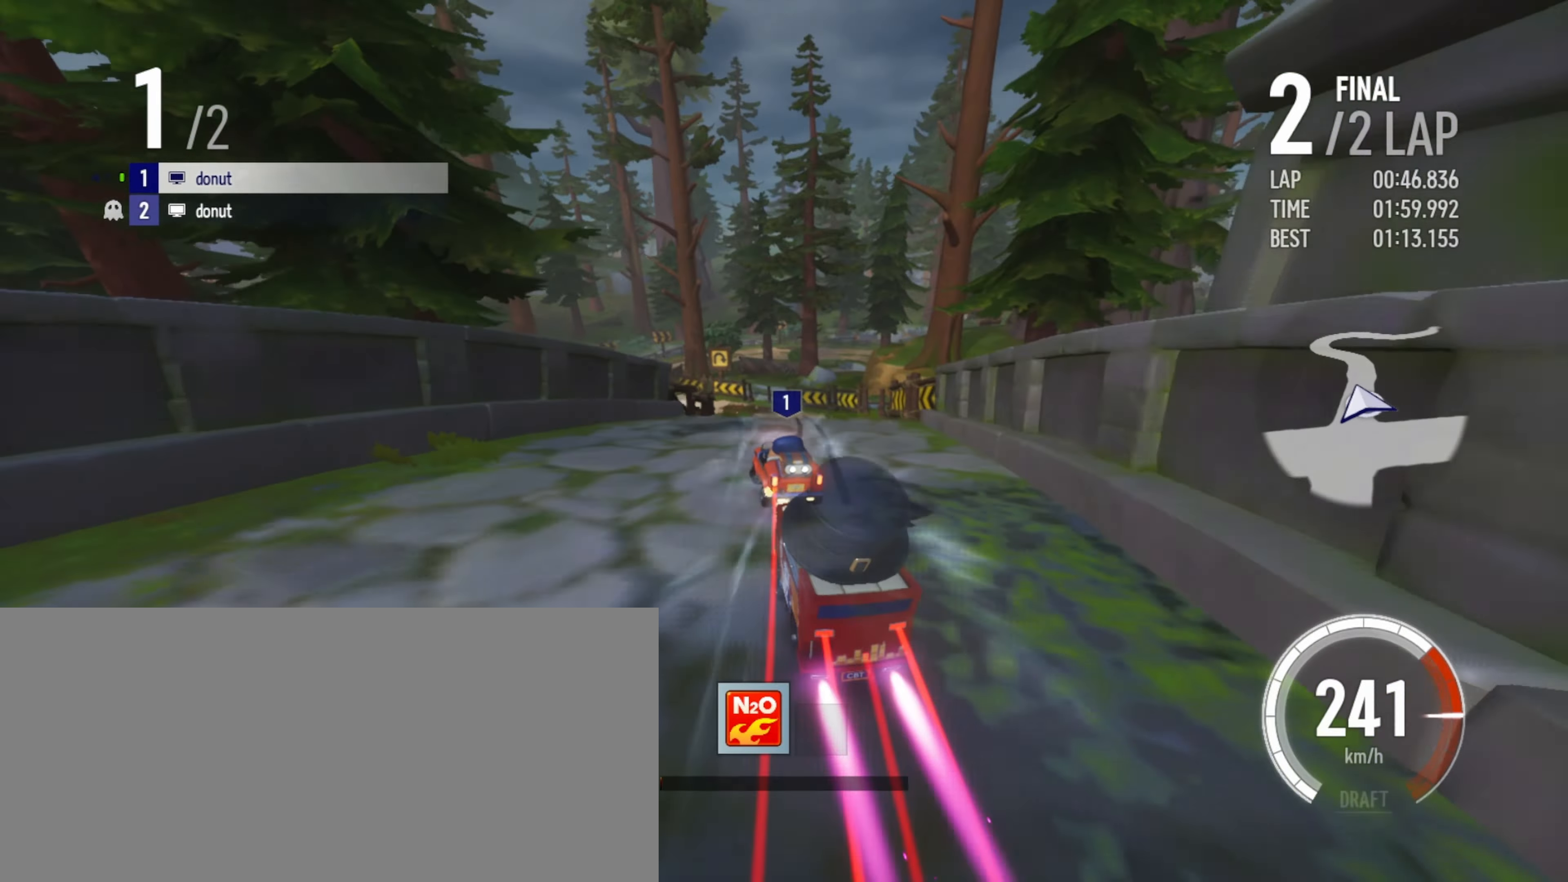
{"keys": ["right", "up"], "events": [[33, "drift", "down"], [233, "left", "up"], [267, "drift", "up"], [333, "right", "down"], [467, "boost", "down"], [500, "boost", "up"]]}
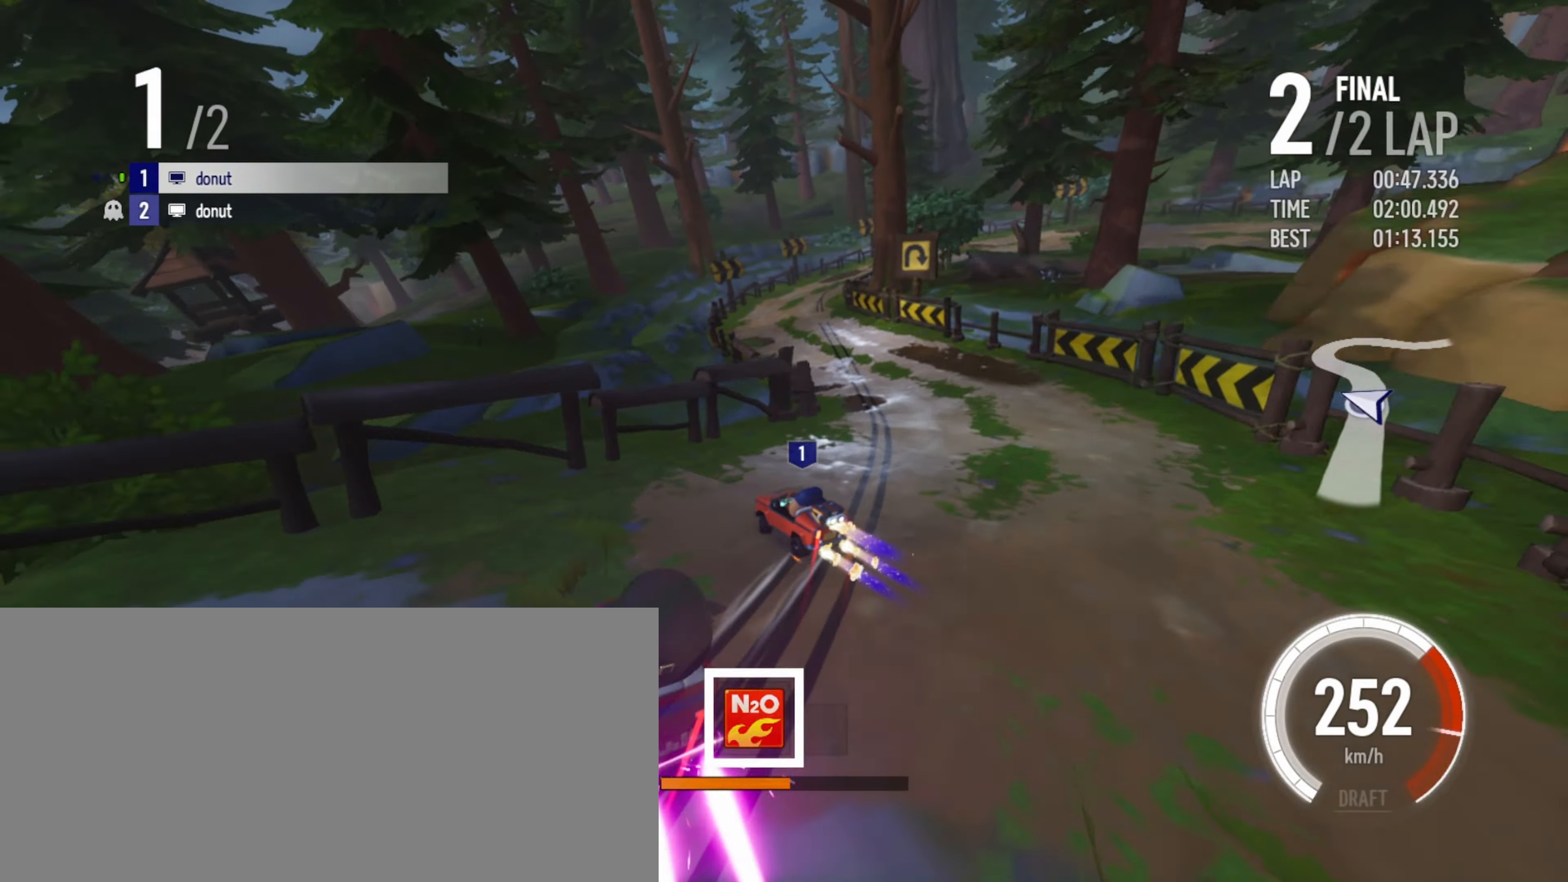
{"keys": ["drift", "right", "up"], "events": [[67, "boost", "down"], [167, "boost", "up"], [200, "drift", "down"]]}
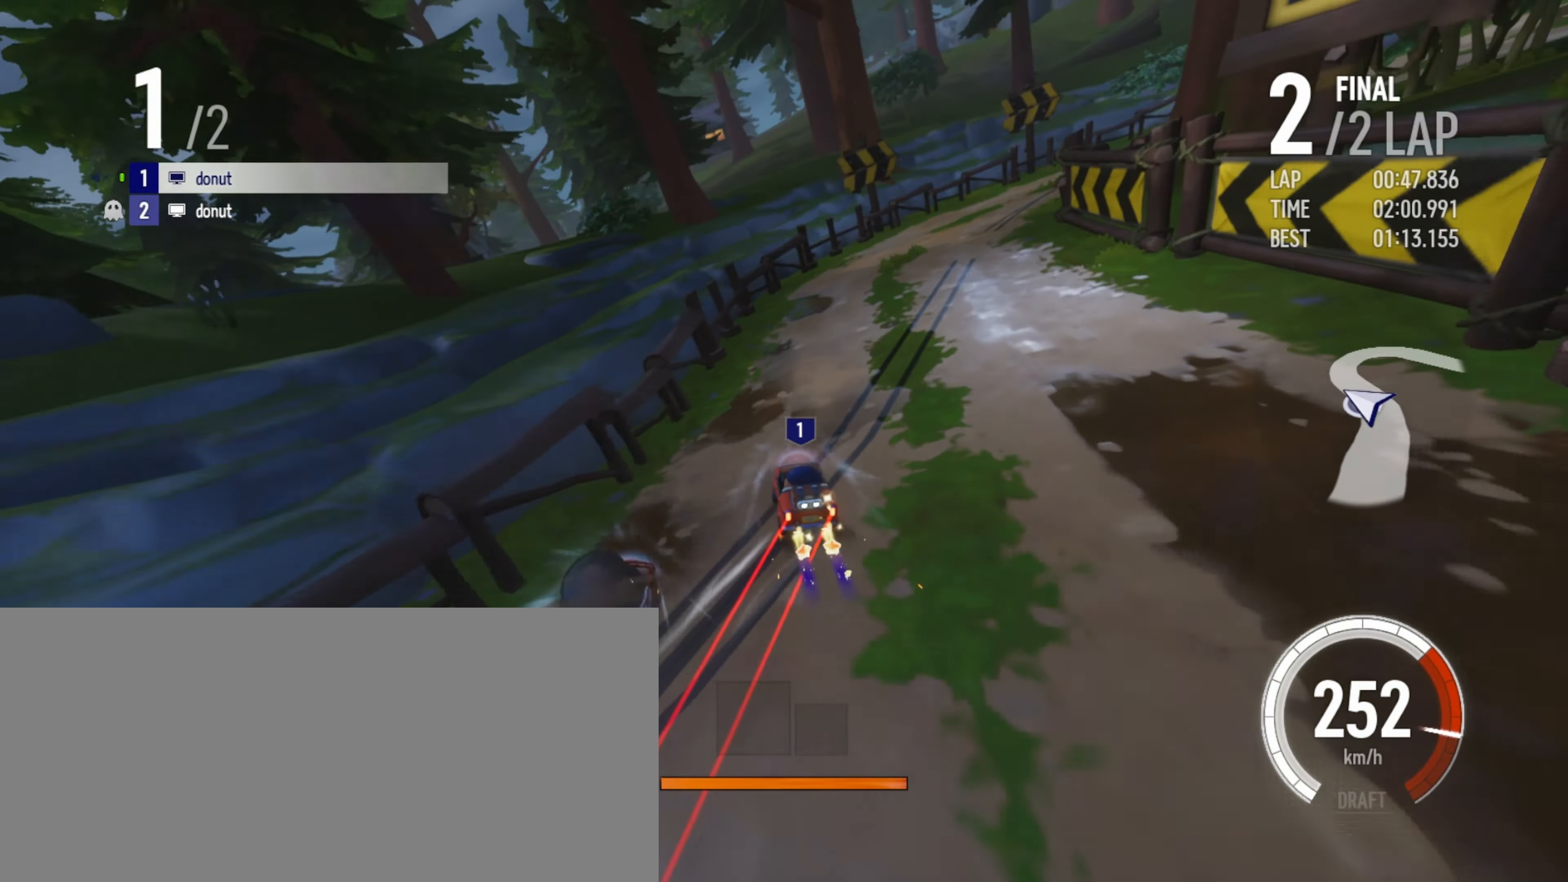
{"keys": ["drift", "right", "up"], "events": [[367, "drift", "up"], [433, "drift", "down"]]}
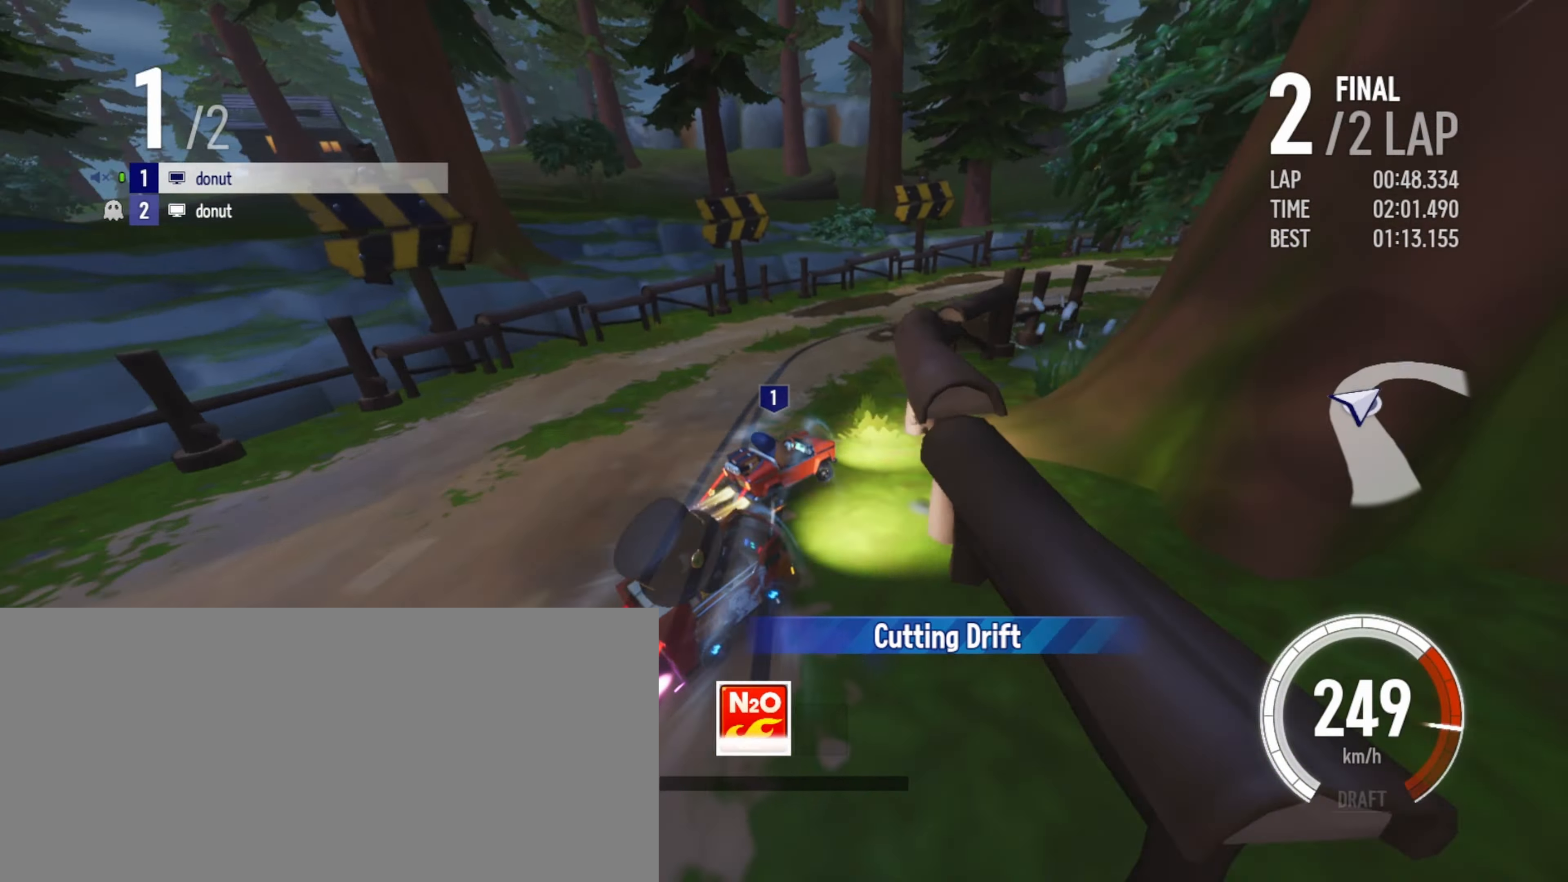
{"keys": ["left", "up"], "events": [[117, "drift", "up"], [133, "right", "up"], [233, "left", "down"]]}
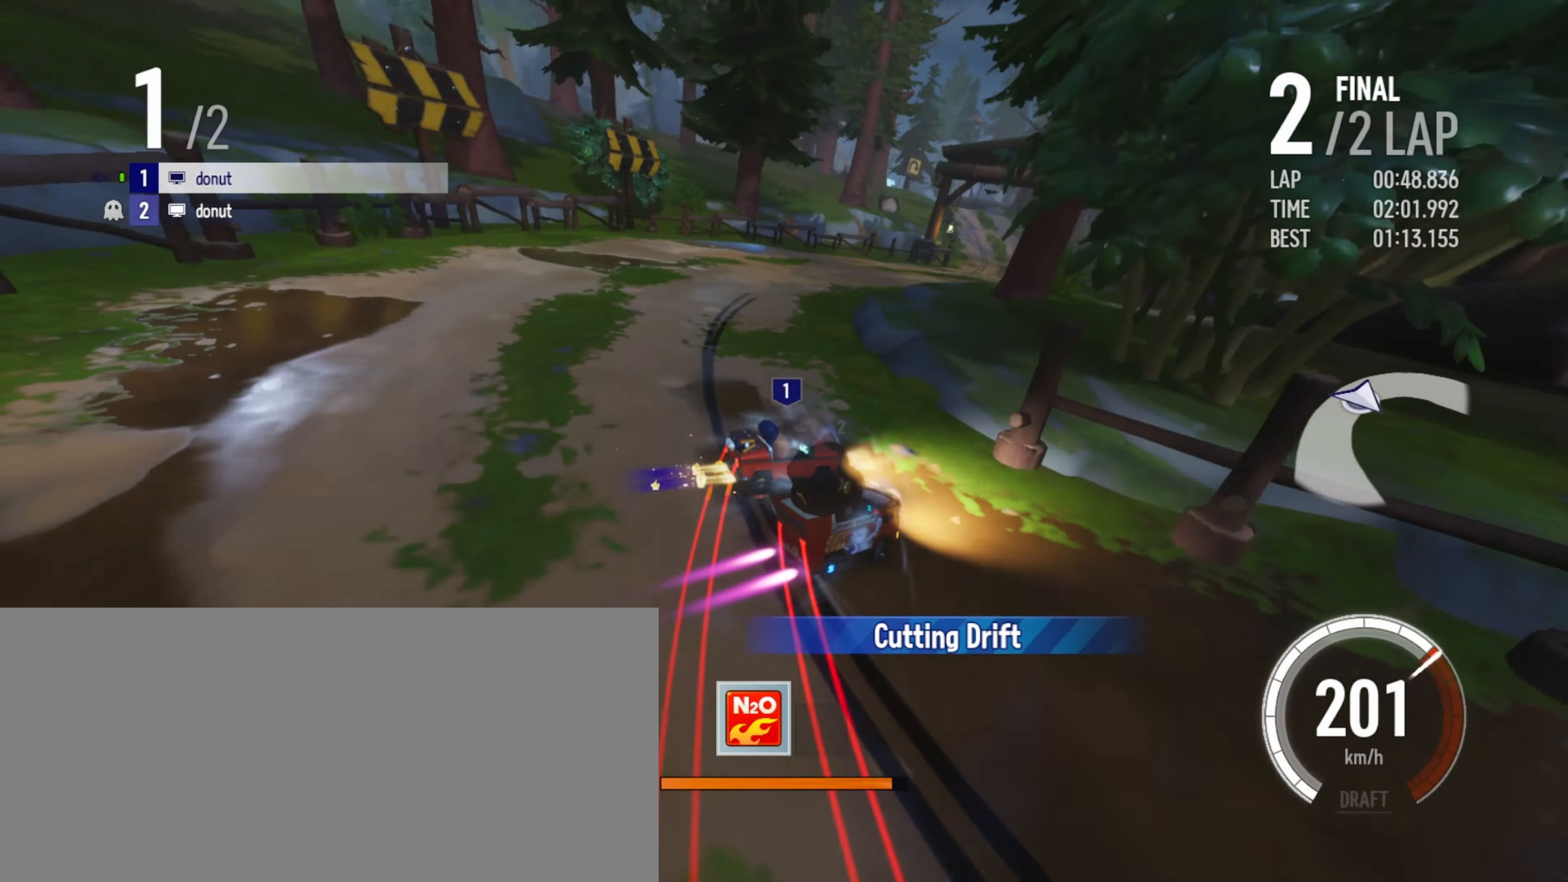
{"keys": ["left", "up"], "events": []}
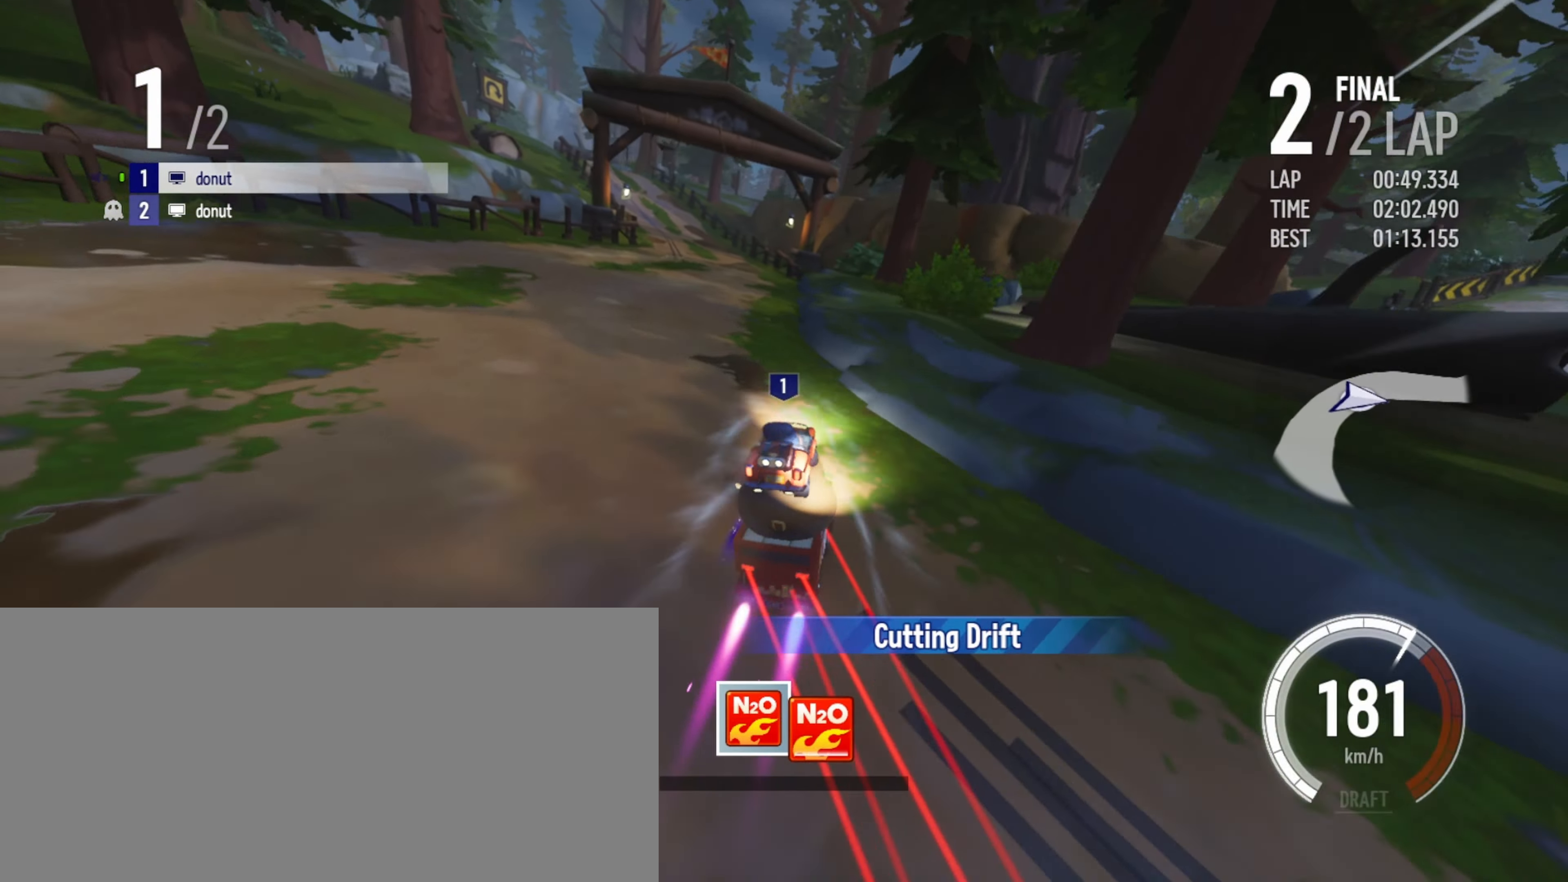
{"keys": ["up"], "events": [[67, "left", "up"], [400, "left", "down"], [500, "left", "up"]]}
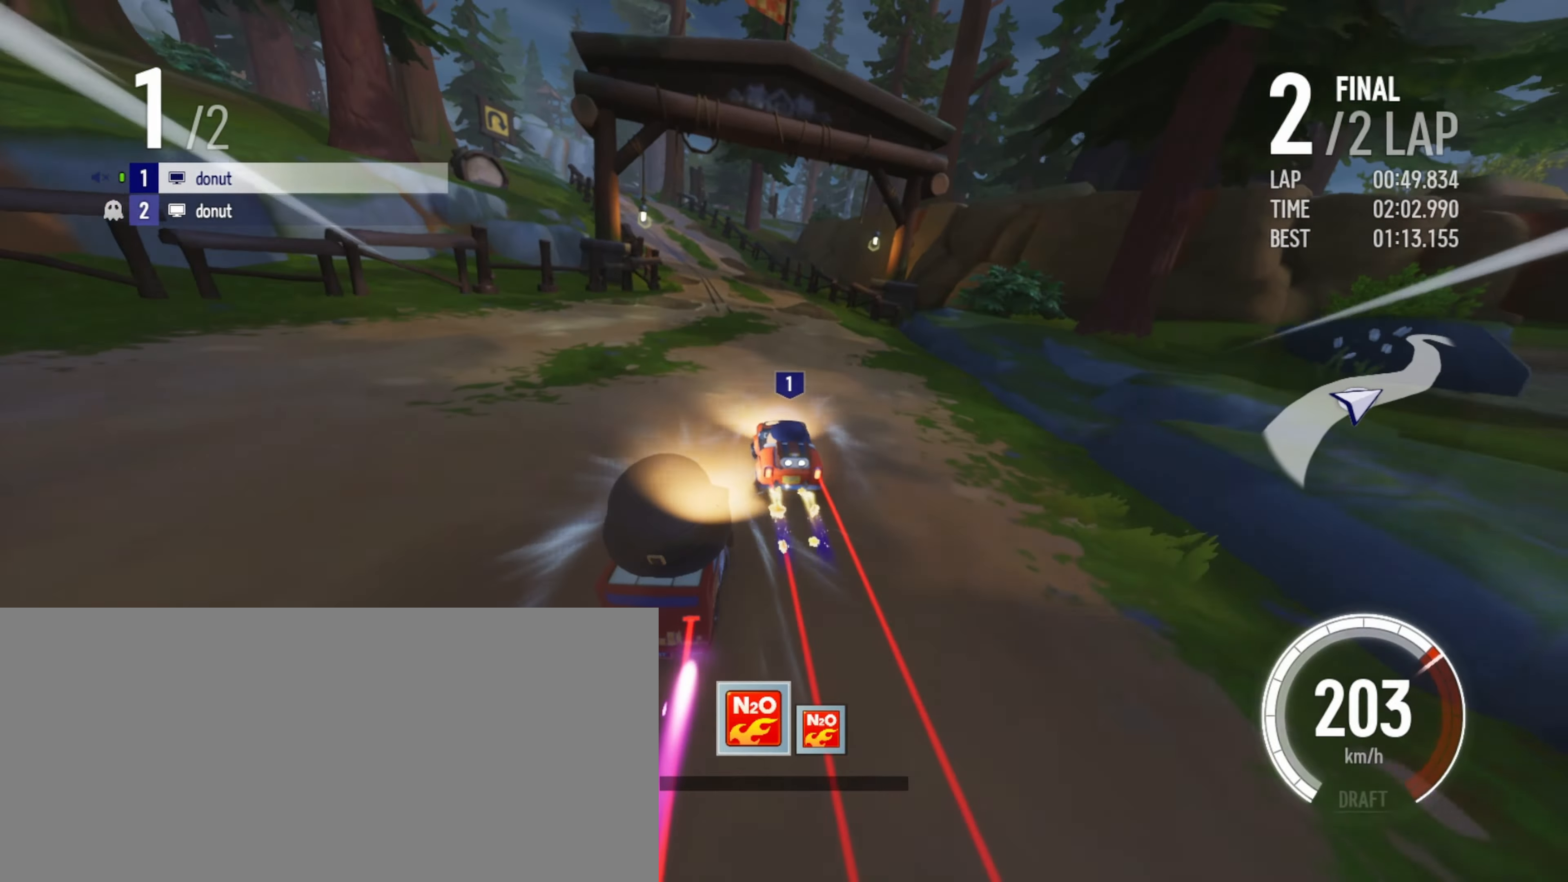
{"keys": ["boost", "drift", "left", "up"], "events": [[150, "left", "down"], [233, "boost", "down"], [283, "boost", "up"], [383, "boost", "down"], [467, "drift", "down"]]}
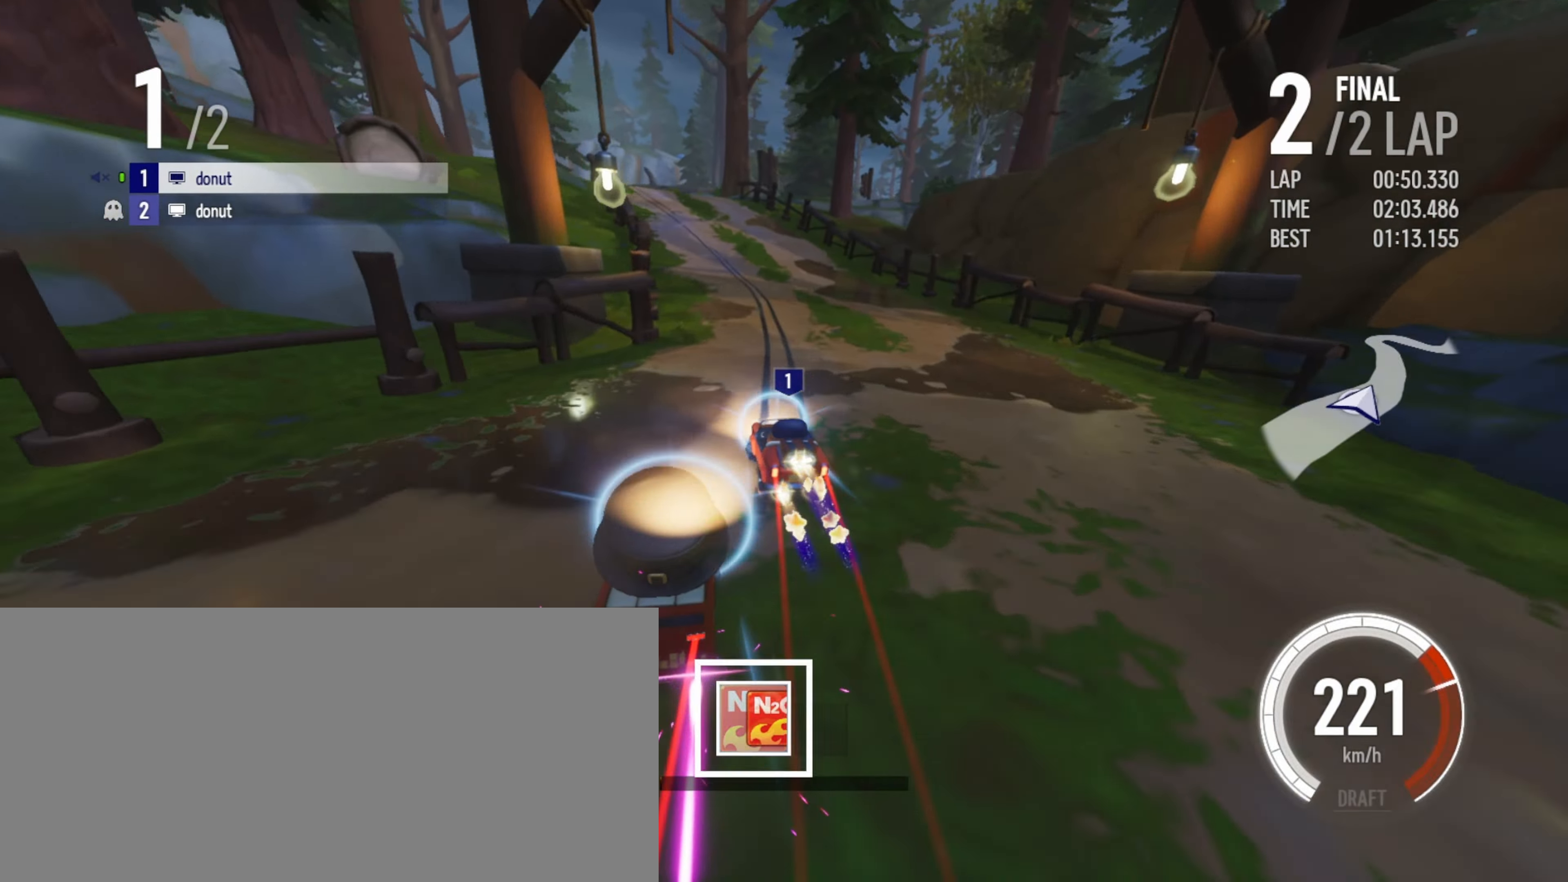
{"keys": ["right", "up"], "events": [[33, "boost", "up"], [50, "boost", "down"], [133, "boost", "up"], [150, "drift", "up"], [167, "left", "up"], [267, "right", "down"], [367, "right", "up"], [434, "right", "down"]]}
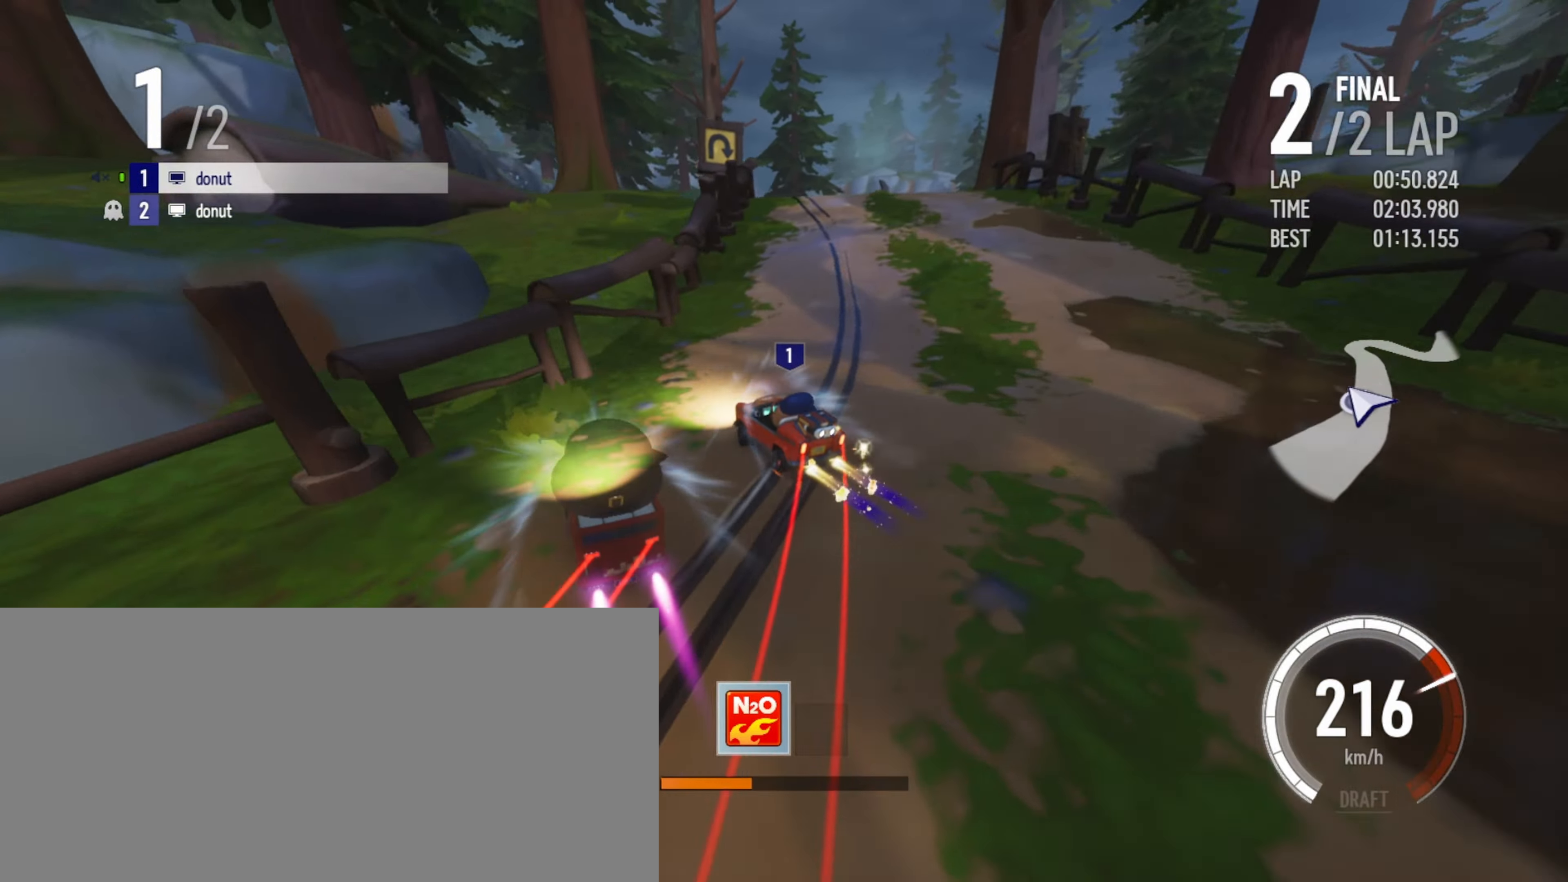
{"keys": ["drift", "right", "up"], "events": [[167, "drift", "down"]]}
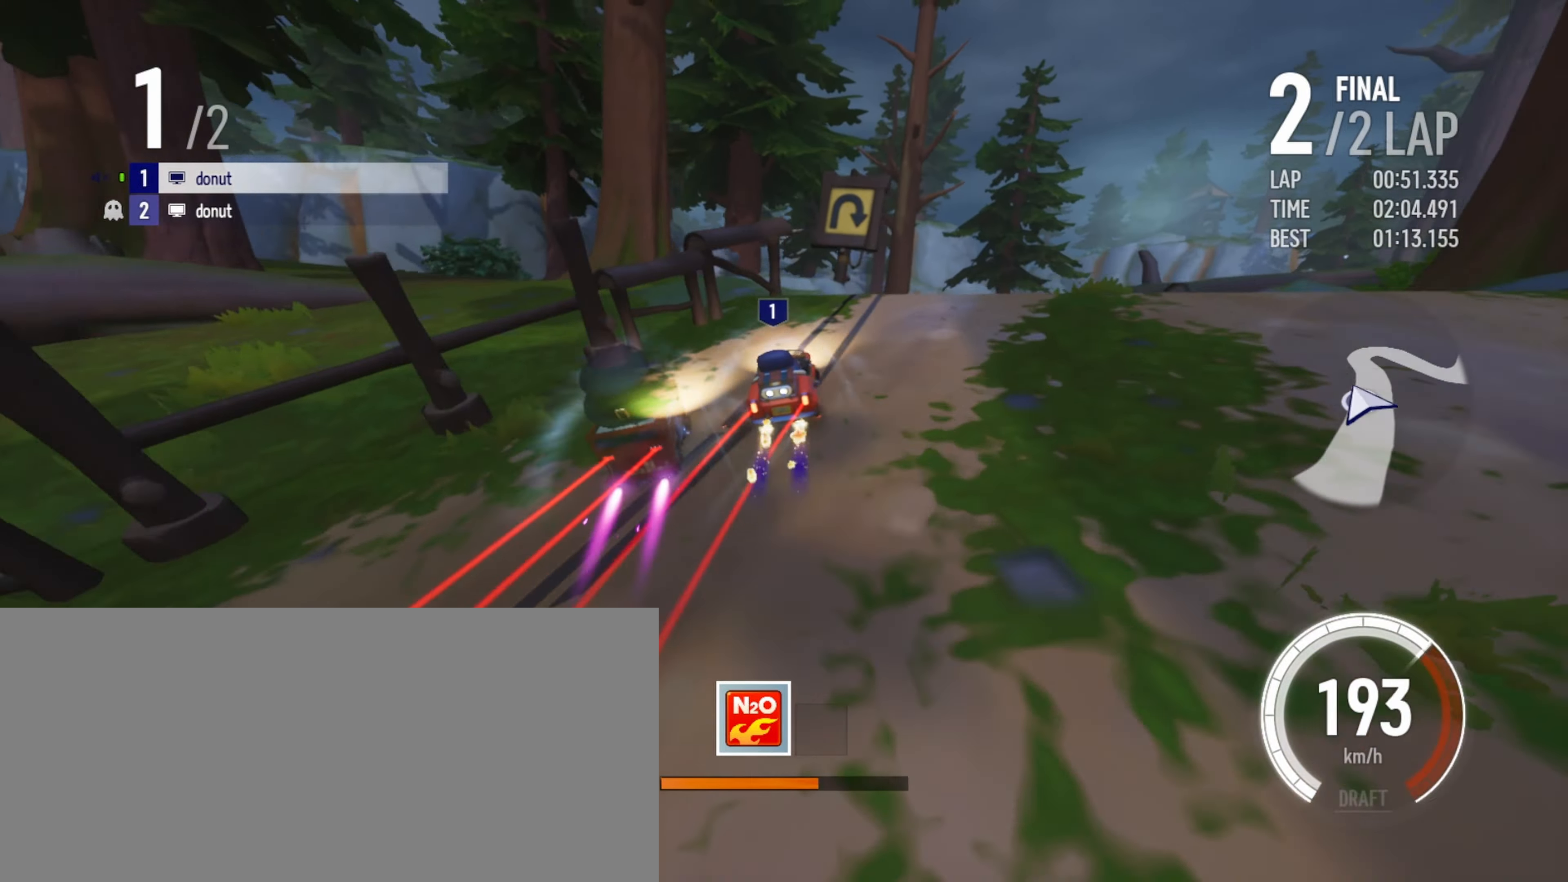
{"keys": ["right", "up"], "events": [[100, "drift", "up"], [150, "right", "up"], [234, "right", "down"]]}
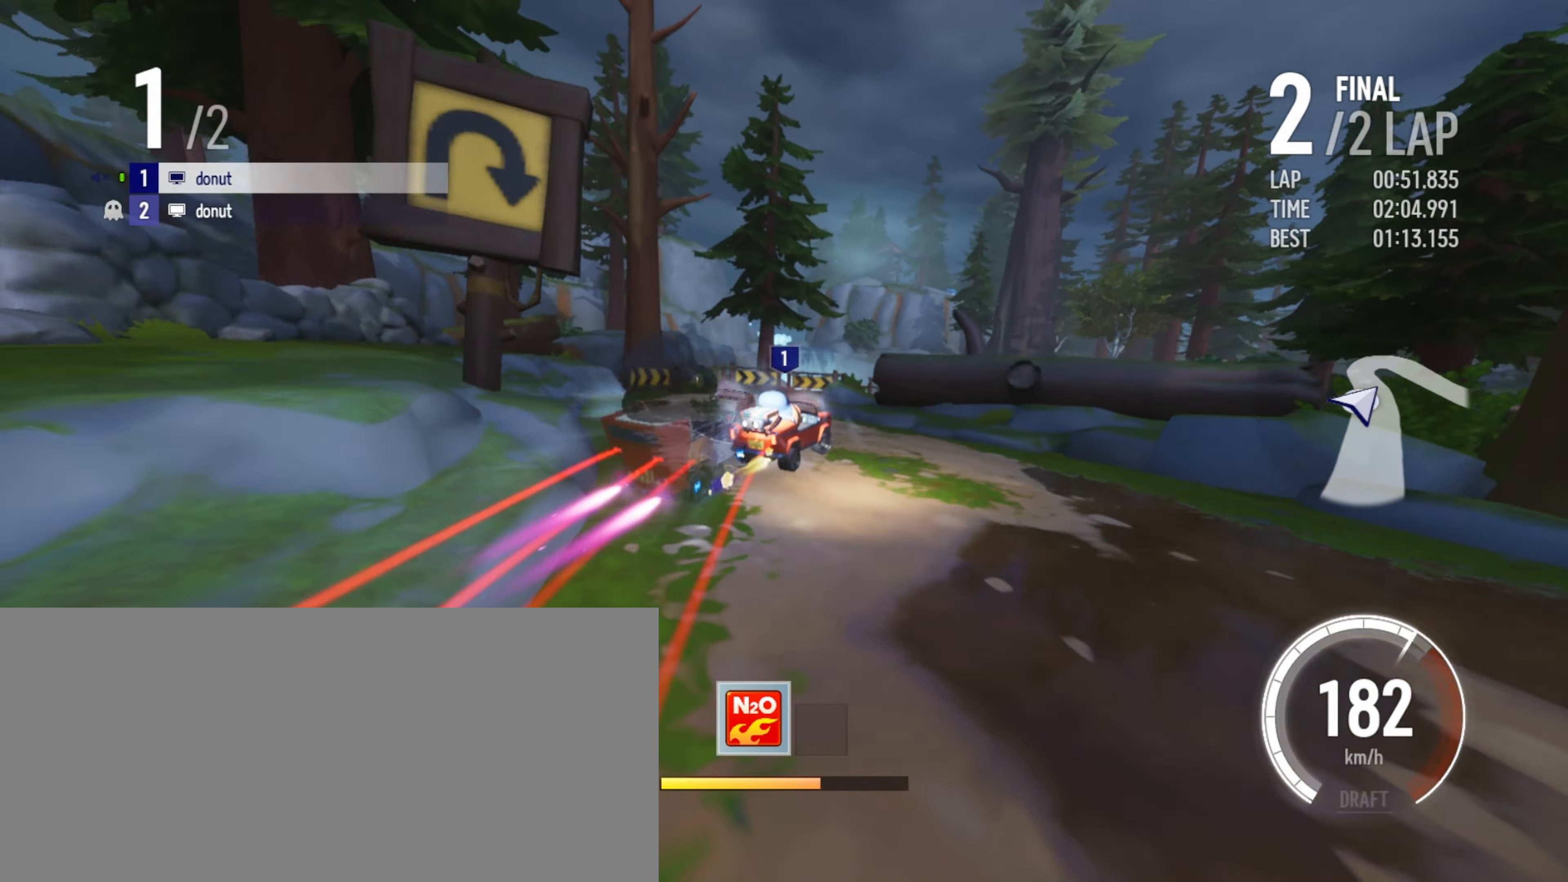
{"keys": ["drift", "right", "up"], "events": [[234, "drift", "down"]]}
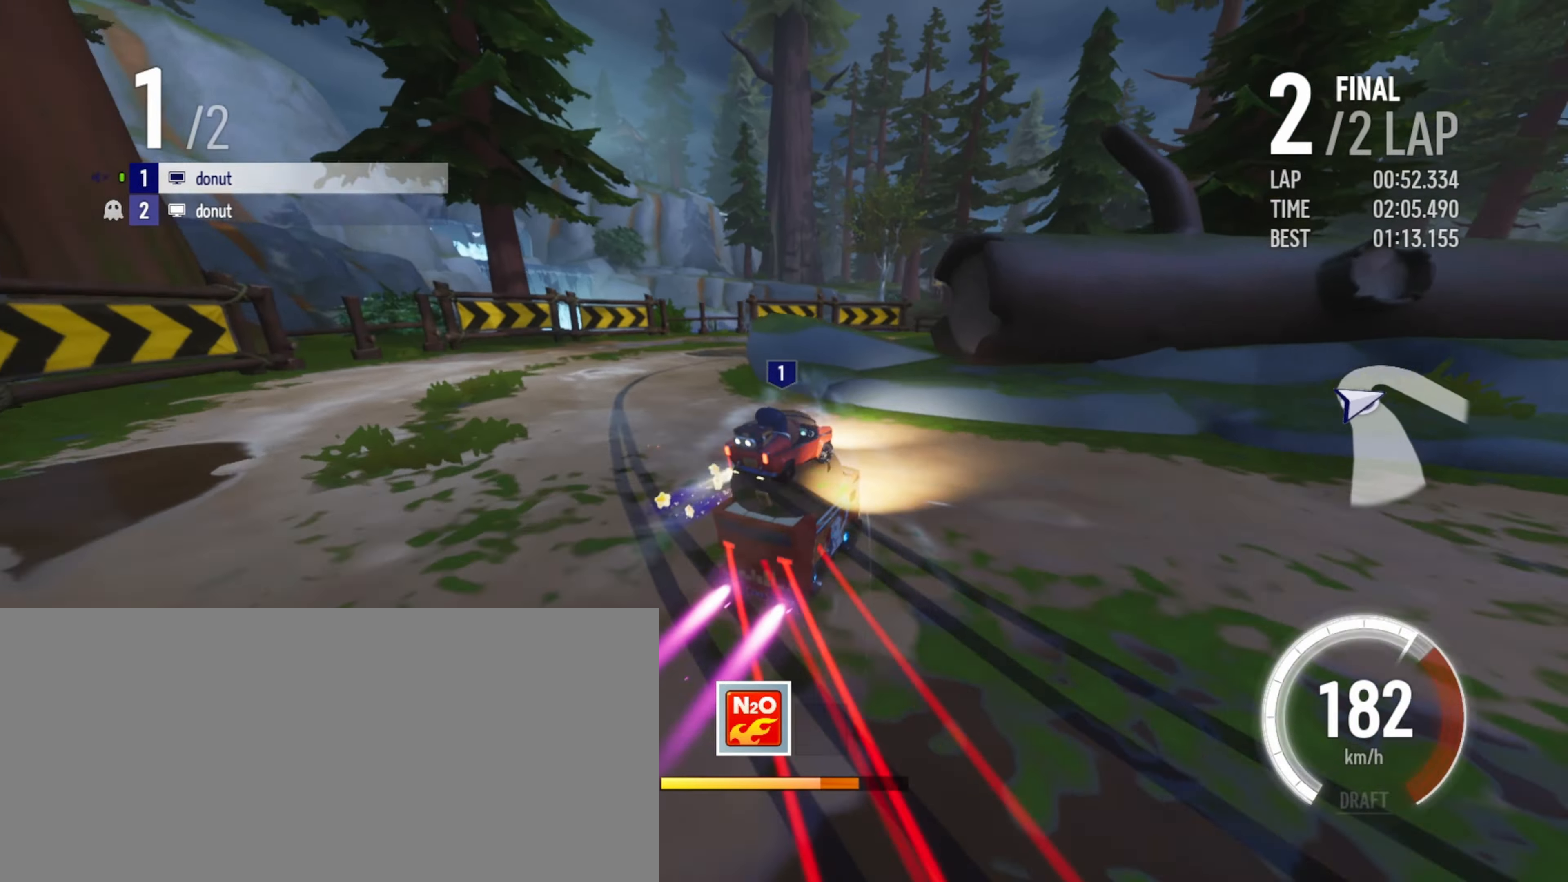
{"keys": ["left", "up"], "events": [[17, "drift", "up"], [67, "drift", "down"], [250, "drift", "up"], [267, "right", "up"], [350, "left", "down"]]}
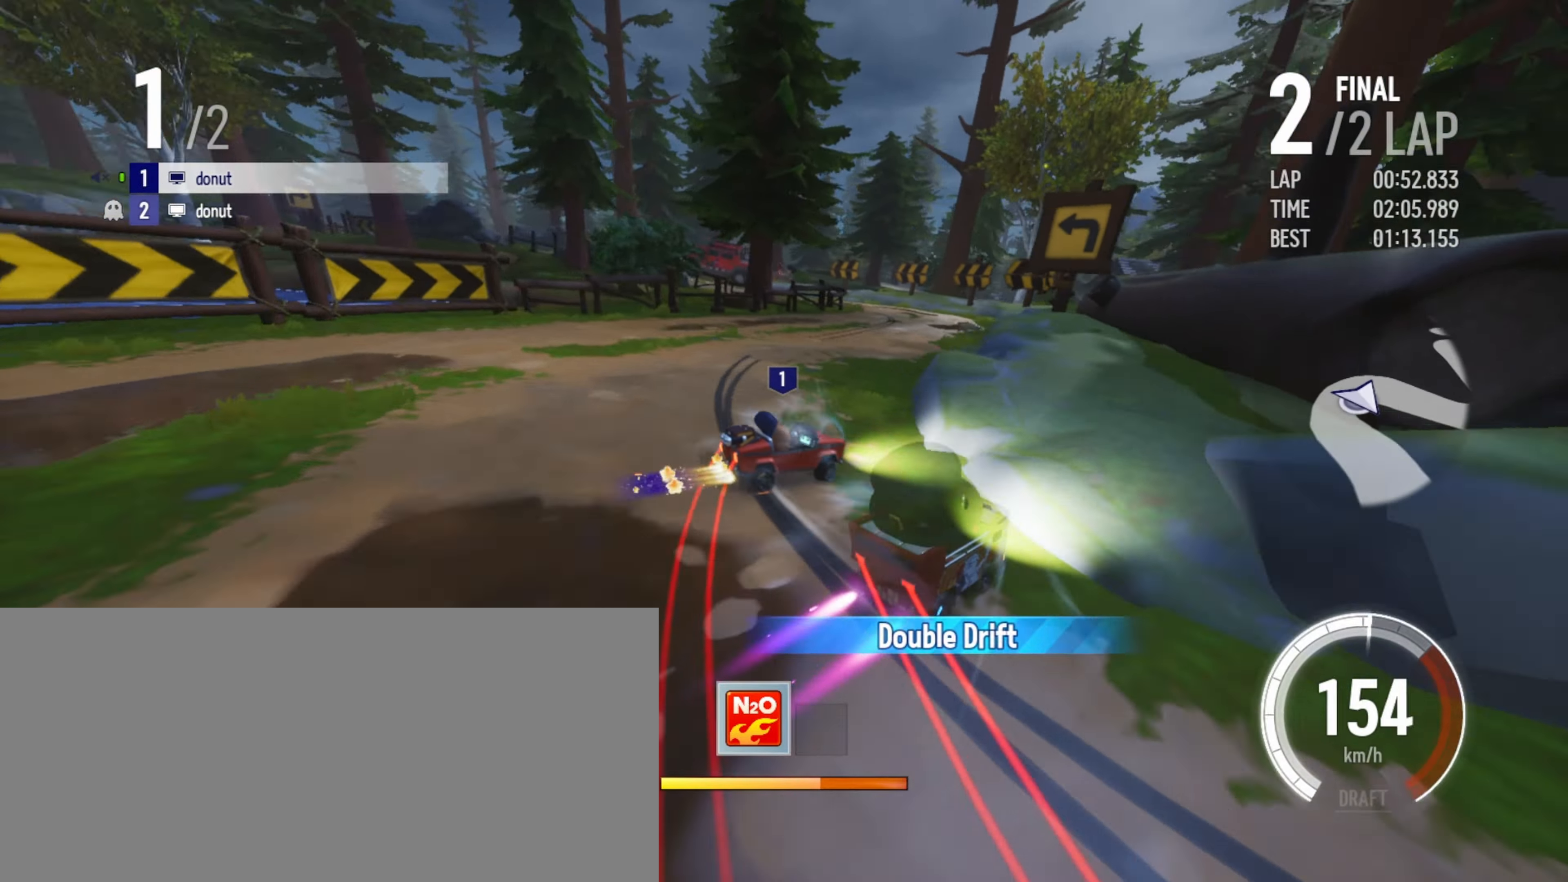
{"keys": ["drift", "left", "up"], "events": [[117, "boost", "down"], [134, "boost", "up"], [234, "boost", "down"], [284, "boost", "up"], [367, "boost", "down"], [500, "boost", "up"], [500, "drift", "down"]]}
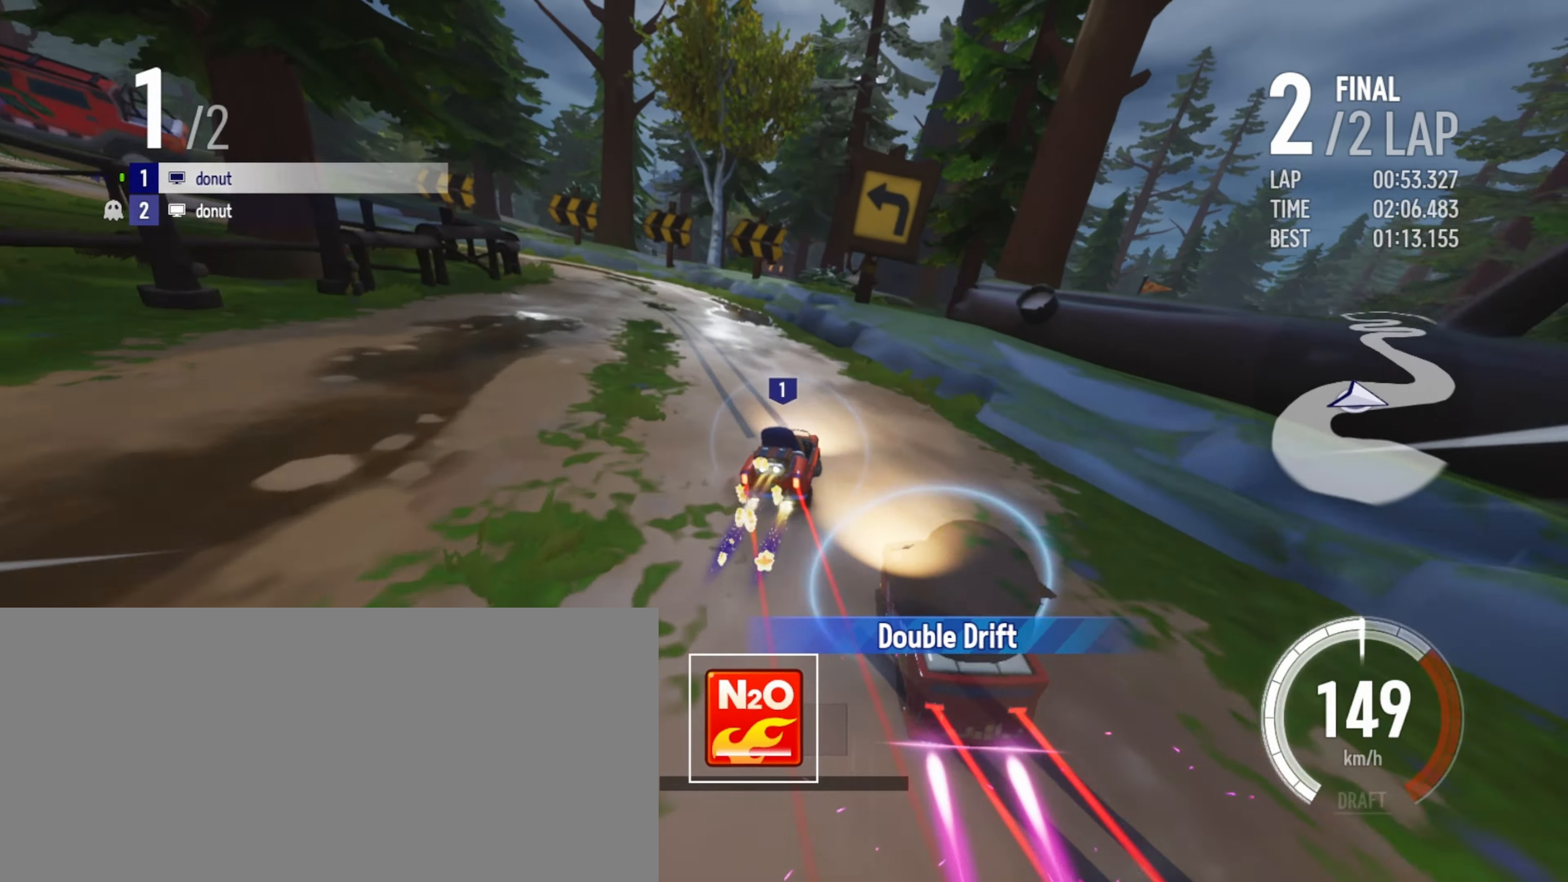
{"keys": ["up"], "events": [[434, "drift", "up"], [450, "left", "up"]]}
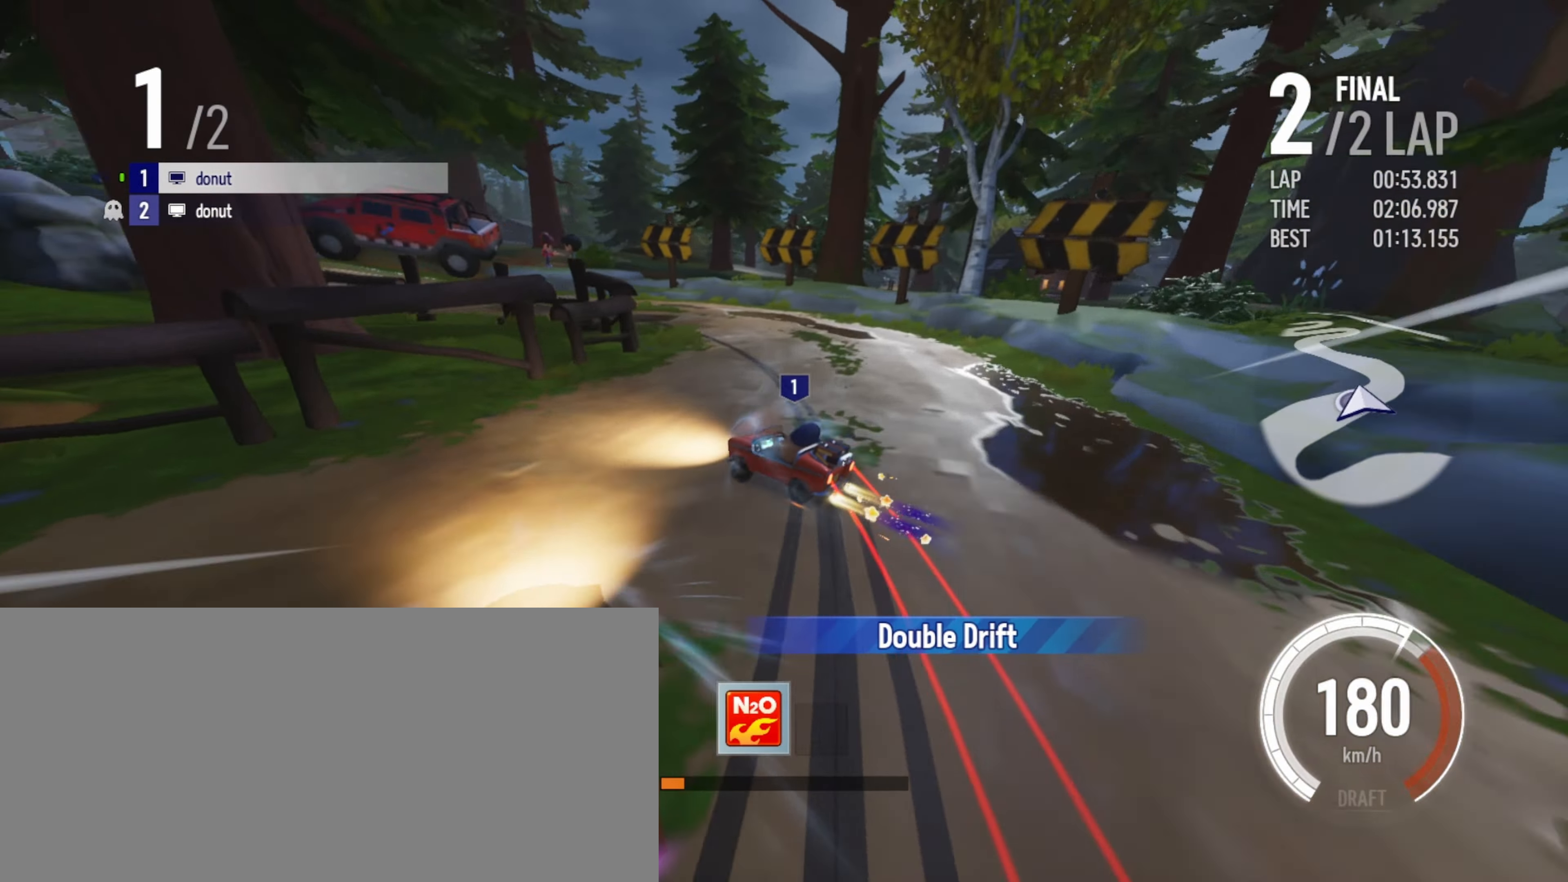
{"keys": ["up"], "events": [[134, "right", "down"], [484, "right", "up"]]}
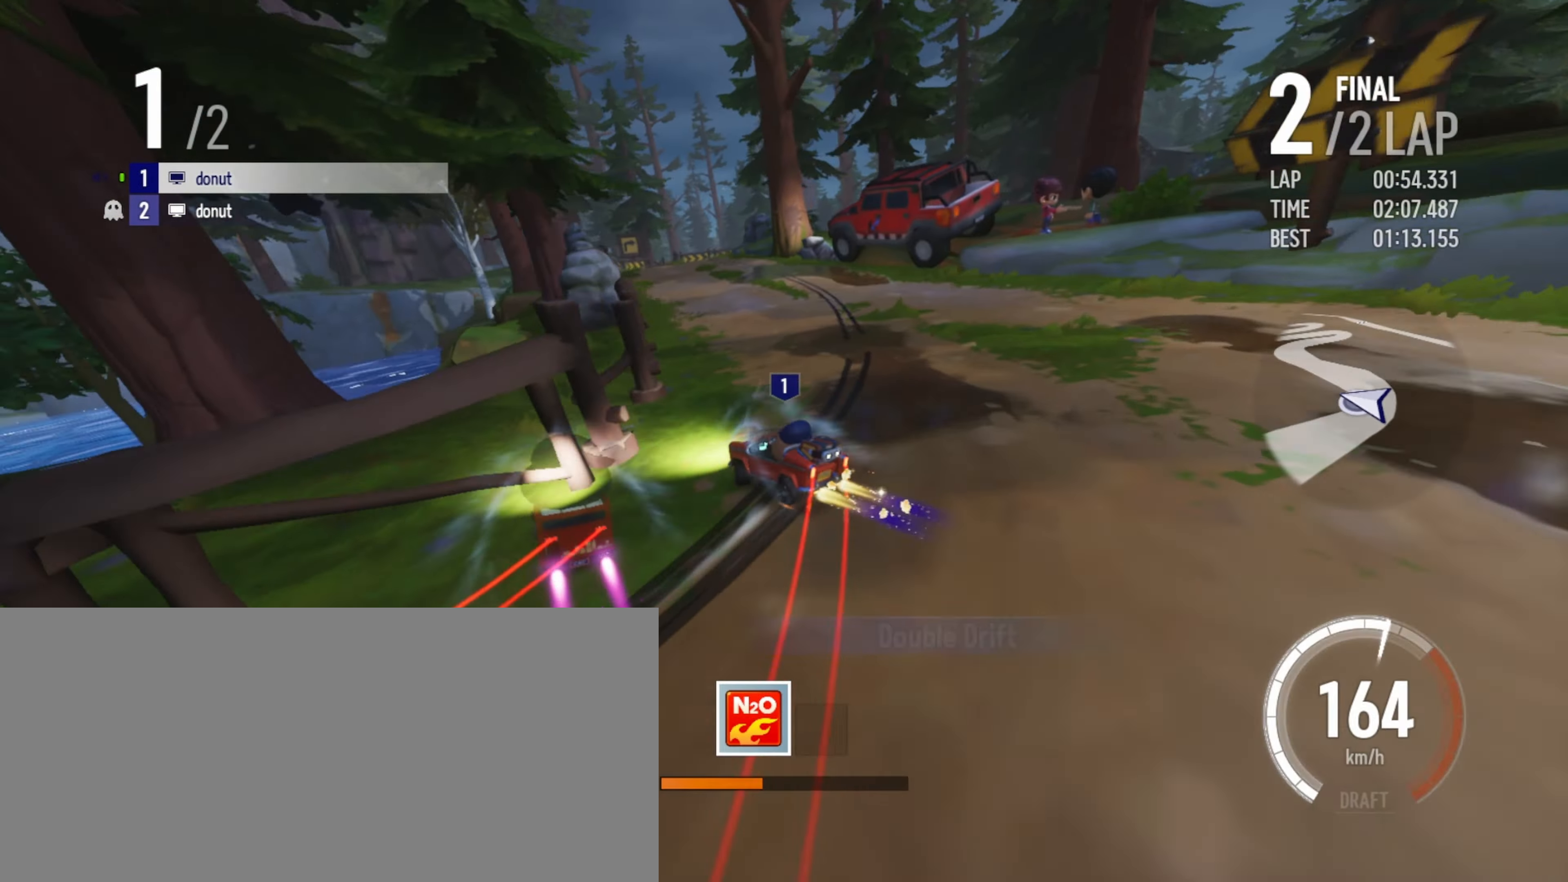
{"keys": ["drift", "up"], "events": [[134, "left", "down"], [250, "left", "up"], [317, "left", "down"], [367, "left", "up"], [500, "drift", "down"]]}
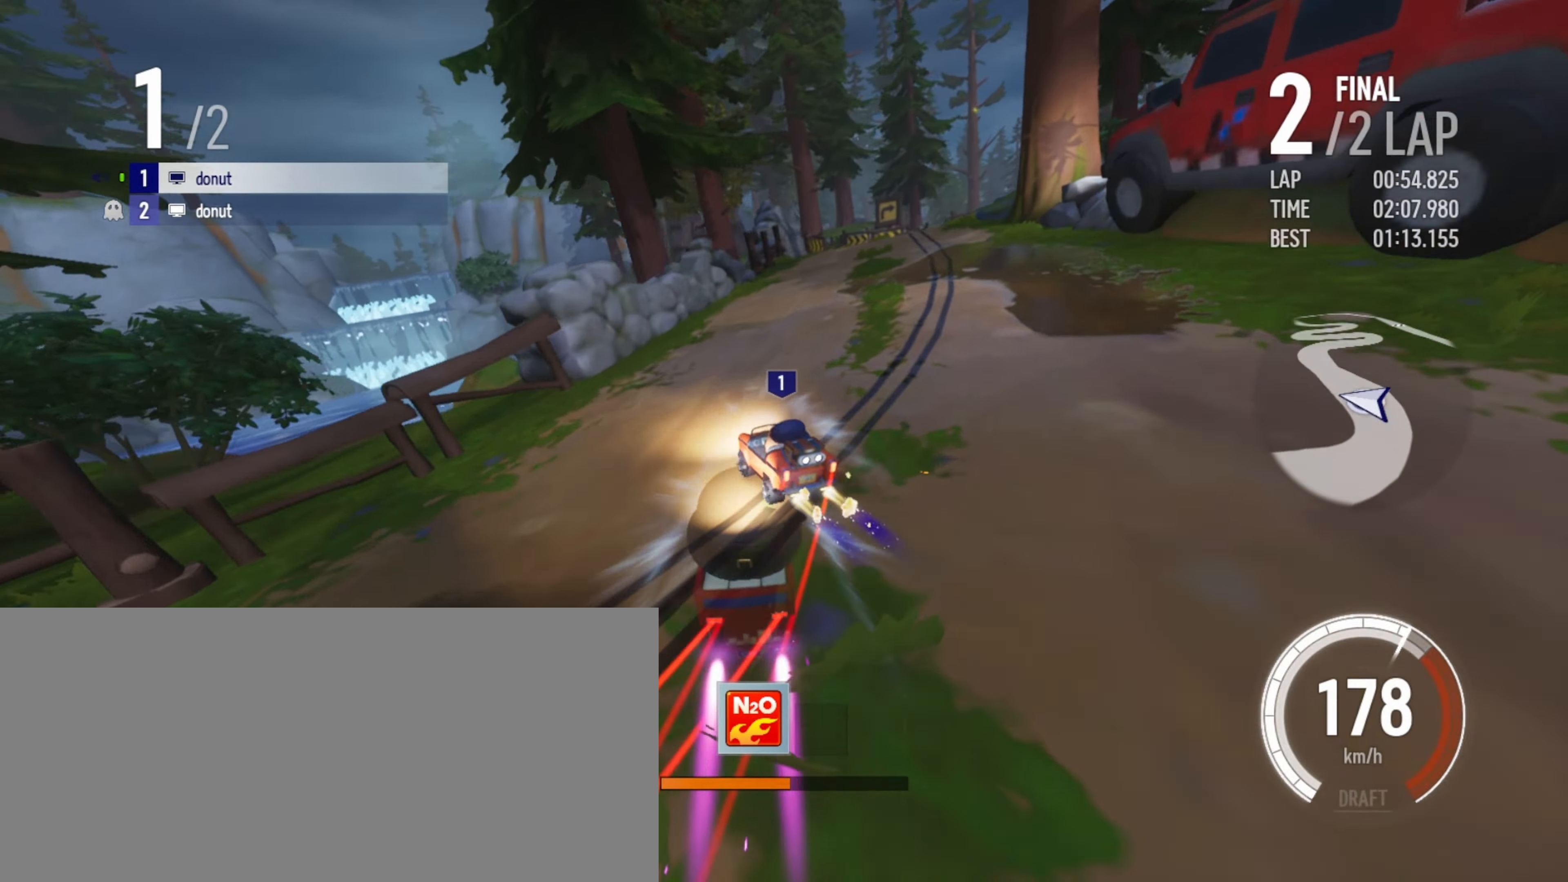
{"keys": ["left", "up"], "events": [[17, "right", "down"], [300, "drift", "up"], [317, "right", "up"], [467, "left", "down"]]}
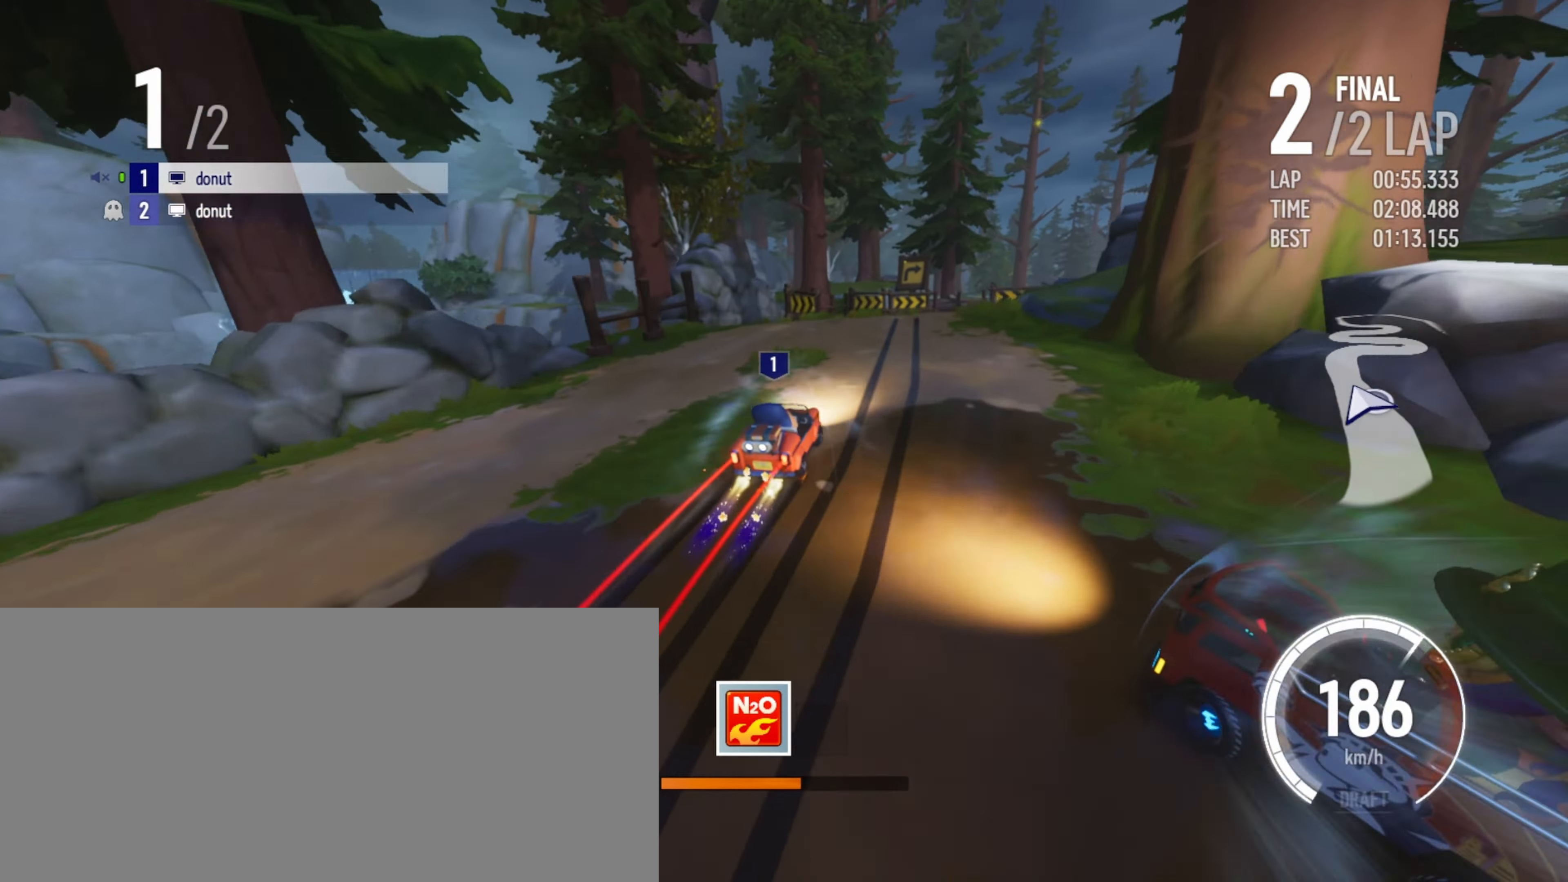
{"keys": ["drift", "right", "up"], "events": [[100, "left", "up"], [316, "right", "down"], [433, "drift", "down"]]}
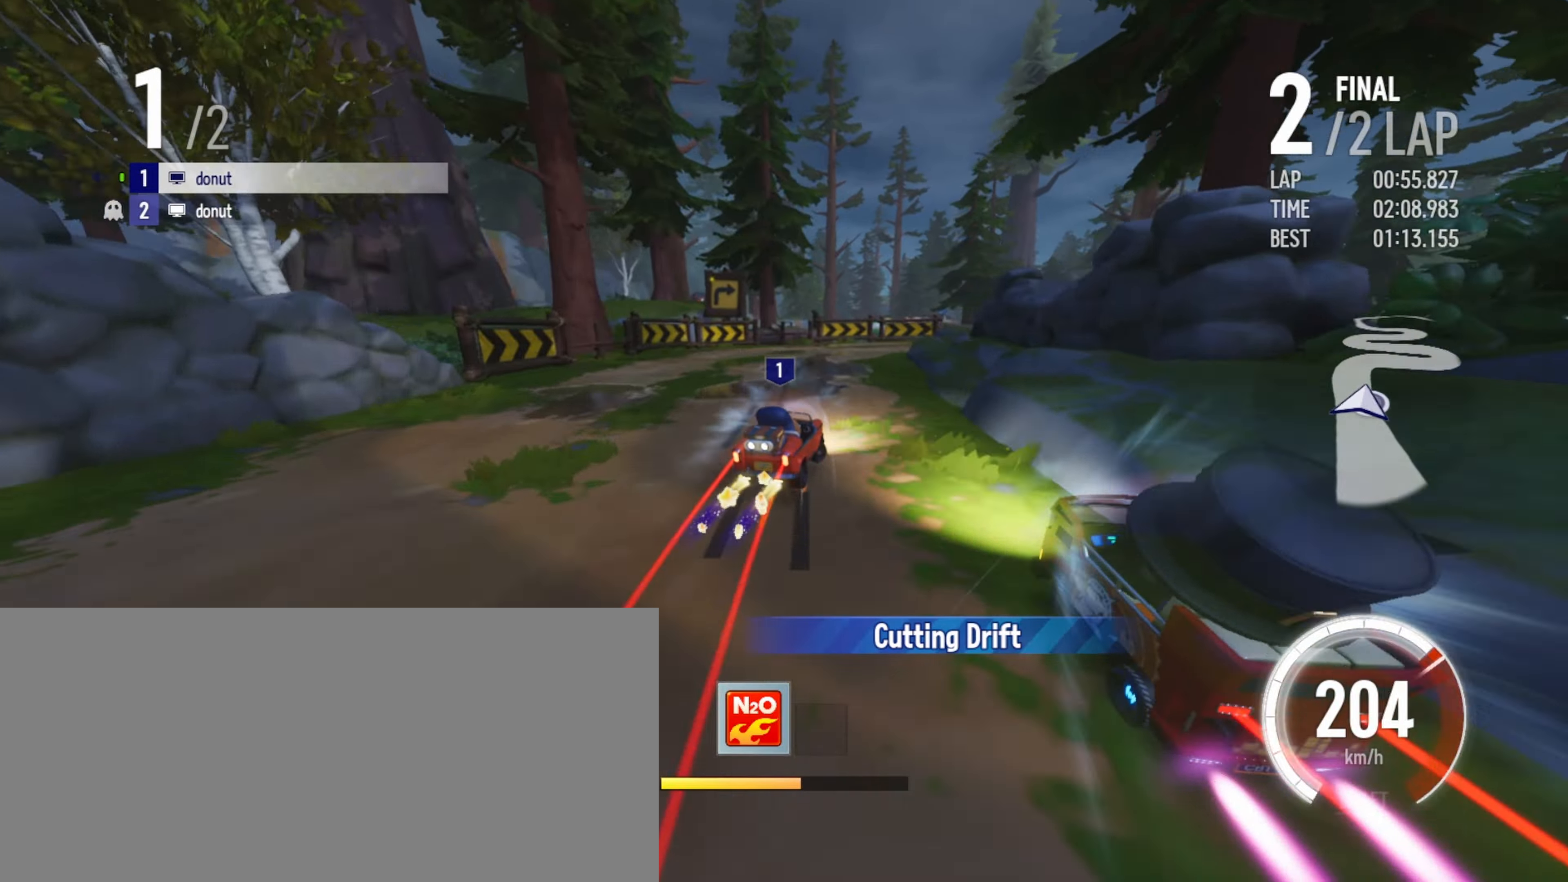
{"keys": ["boost", "left", "up"], "events": [[216, "boost", "down"], [266, "boost", "up"], [366, "boost", "down"], [400, "drift", "up"], [400, "right", "up"], [416, "boost", "up"], [483, "boost", "down"], [500, "left", "down"]]}
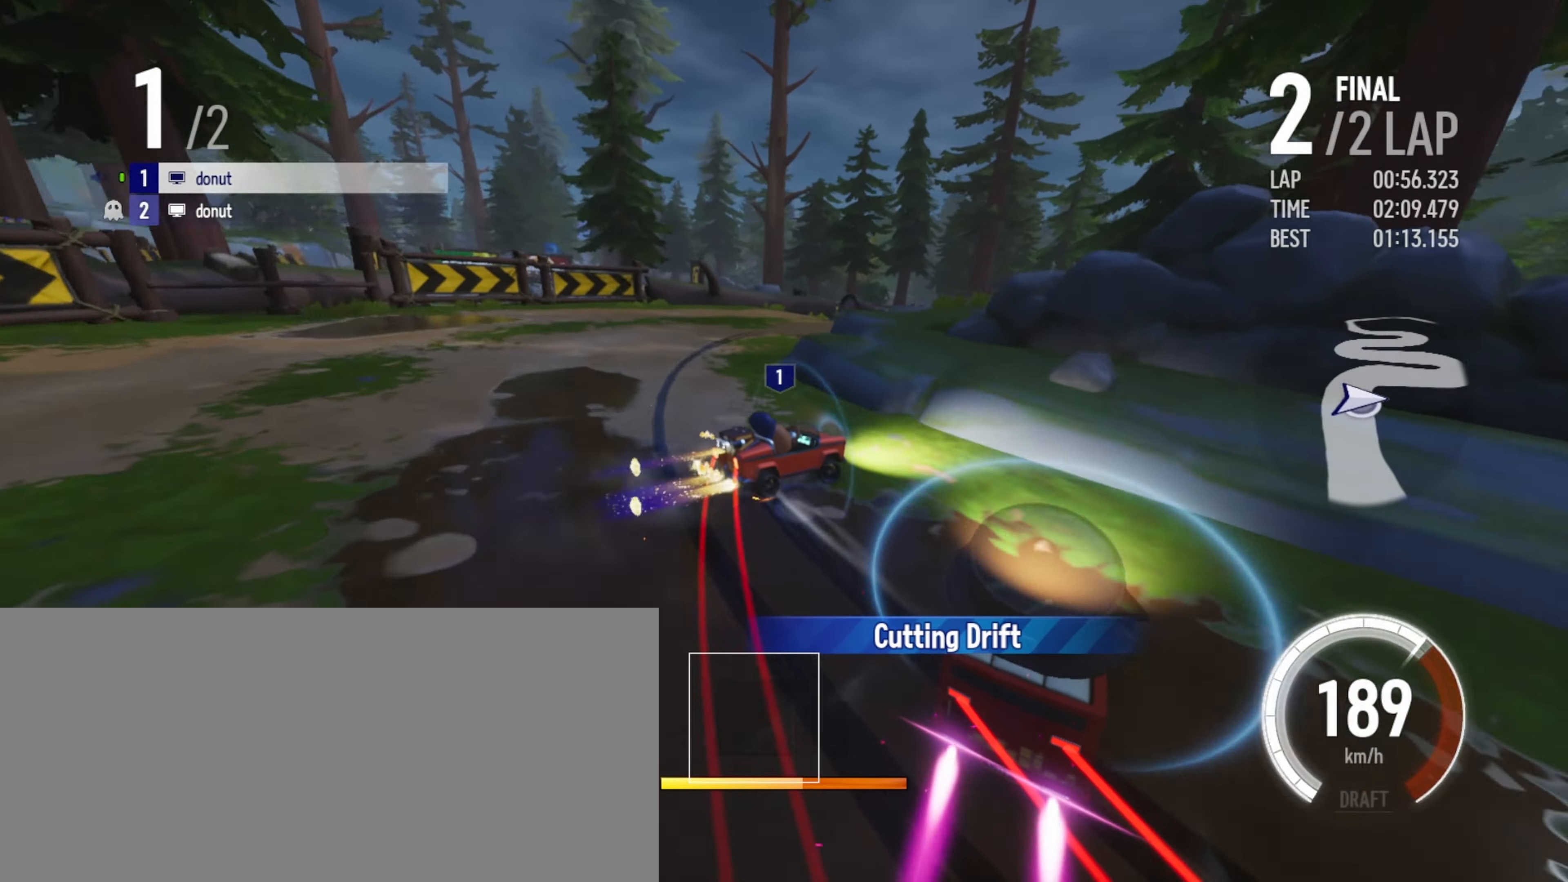
{"keys": ["left", "up"], "events": [[66, "boost", "up"]]}
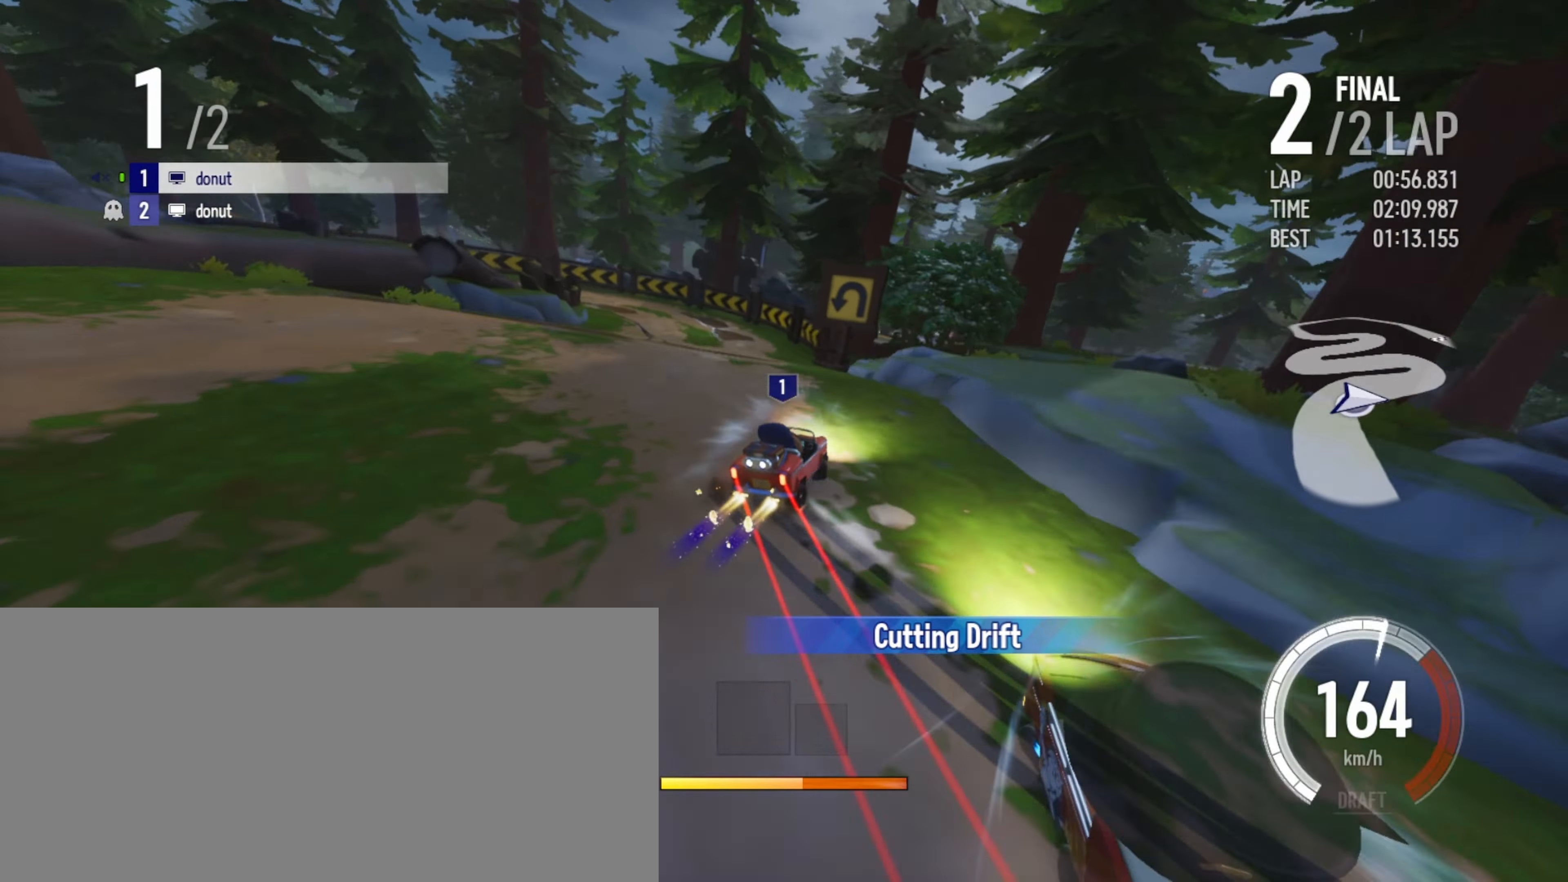
{"keys": ["drift", "left", "up"], "events": [[383, "drift", "down"]]}